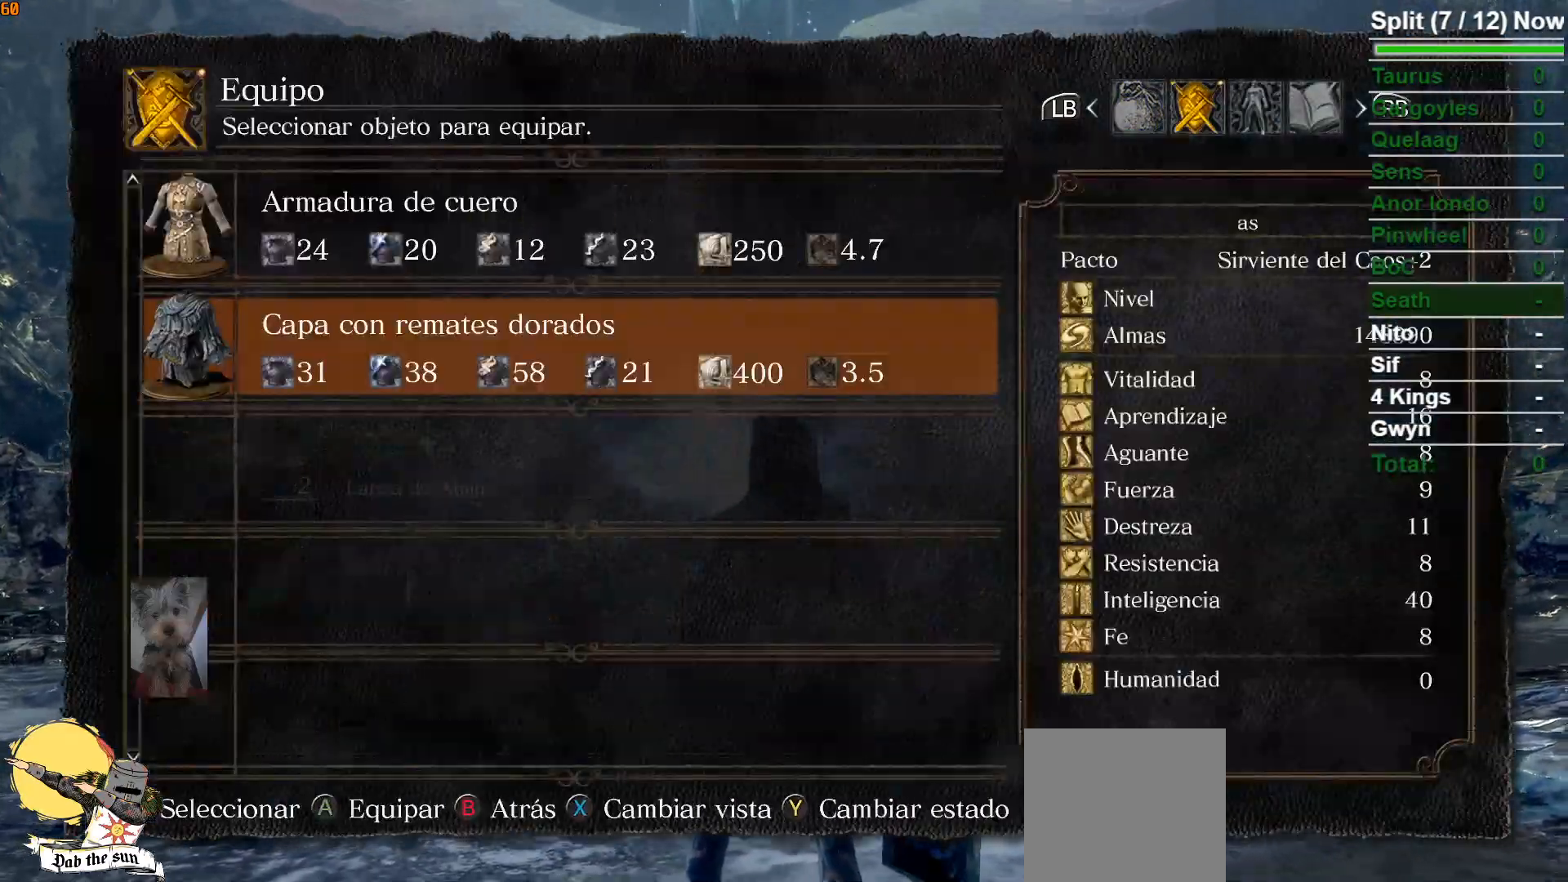
Gameplay with a controller (Xbox layout); each line is a JSON object with the inputs held at the frame after it. "events" lists button and stick changes between this image and that frame as [ms after this image, input, new state], when the widget could be followed in between.
{"buttons": ["START"], "left_stick": "center", "right_stick": "center"}
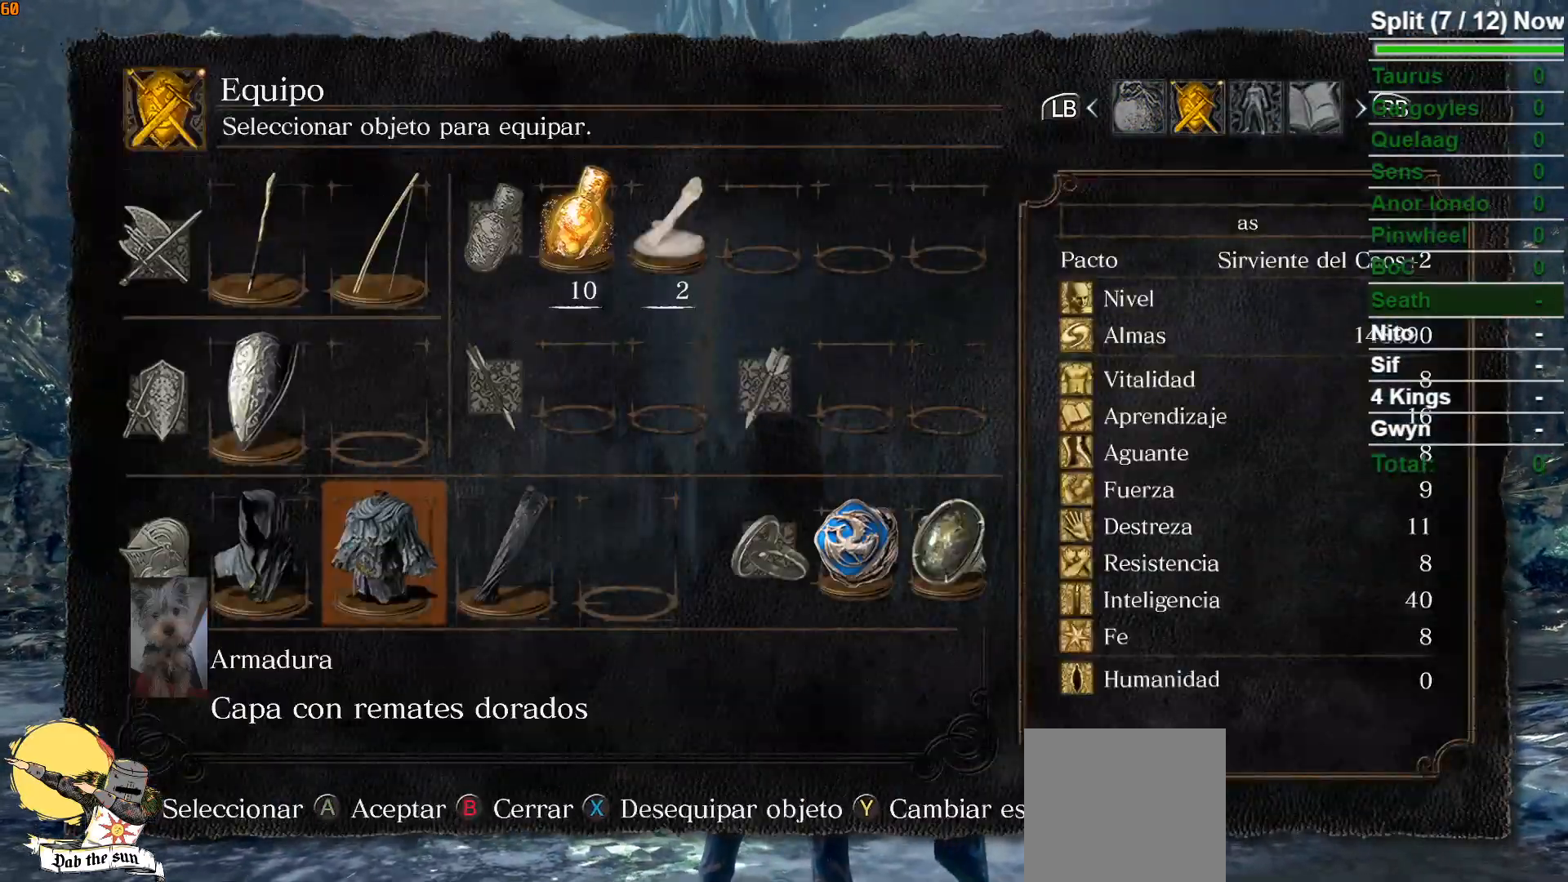
{"buttons": ["L1"], "left_stick": "right", "right_stick": "down-left", "events": [[100, "START", "up"], [117, "left_stick", "right"], [217, "L1", "down"], [333, "right_stick", "down"], [483, "right_stick", "down-left"]]}
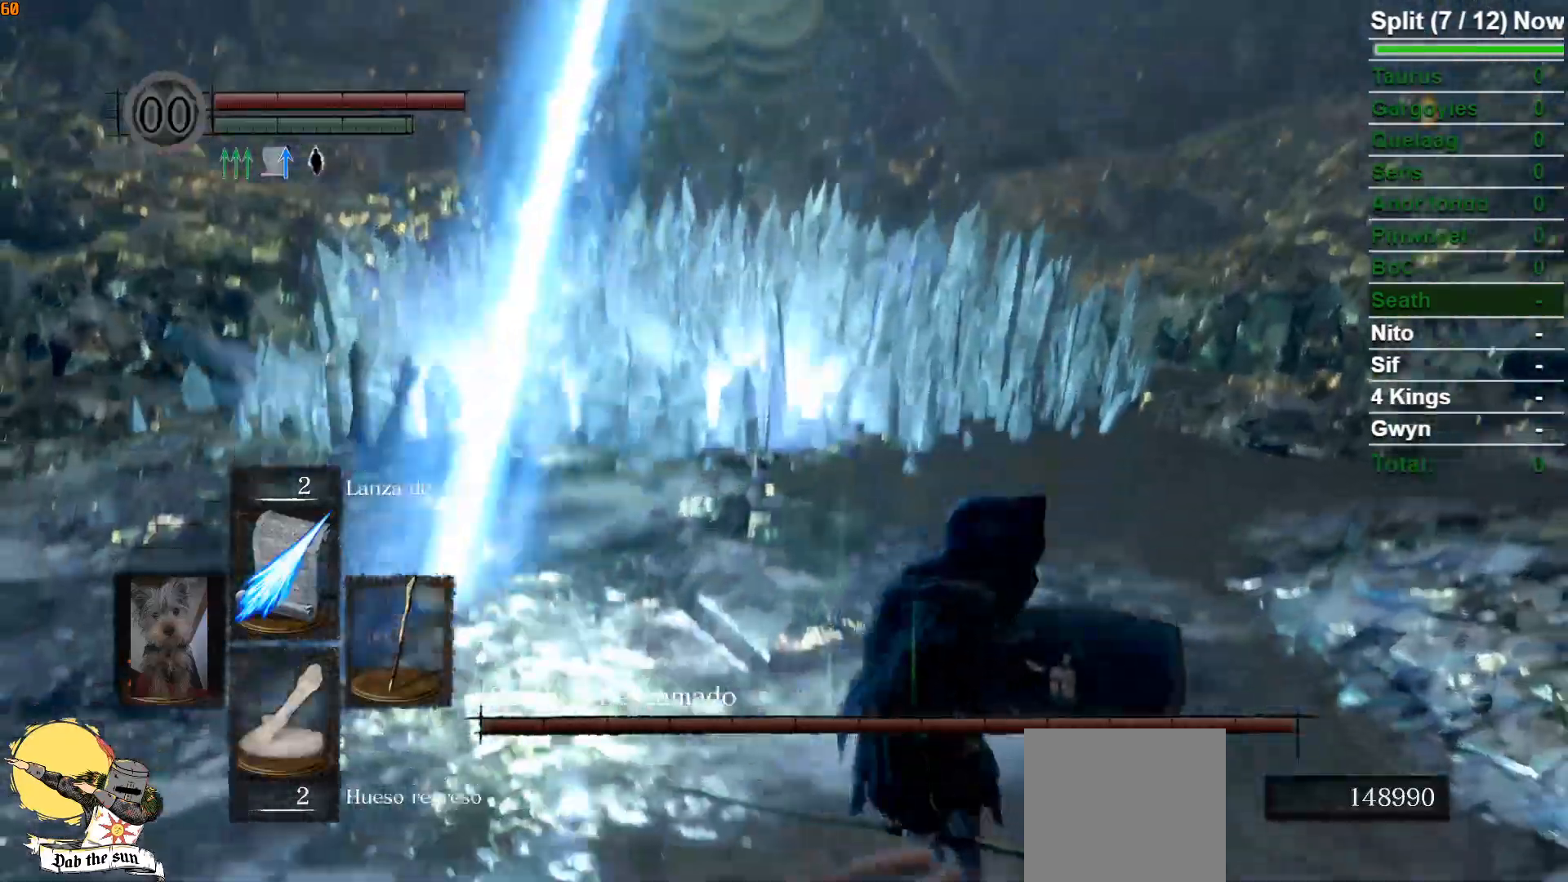
{"buttons": ["L1"], "left_stick": "up-right", "right_stick": "down-left", "events": [[100, "right_stick", "center"], [200, "left_stick", "up-right"], [267, "right_stick", "down-left"]]}
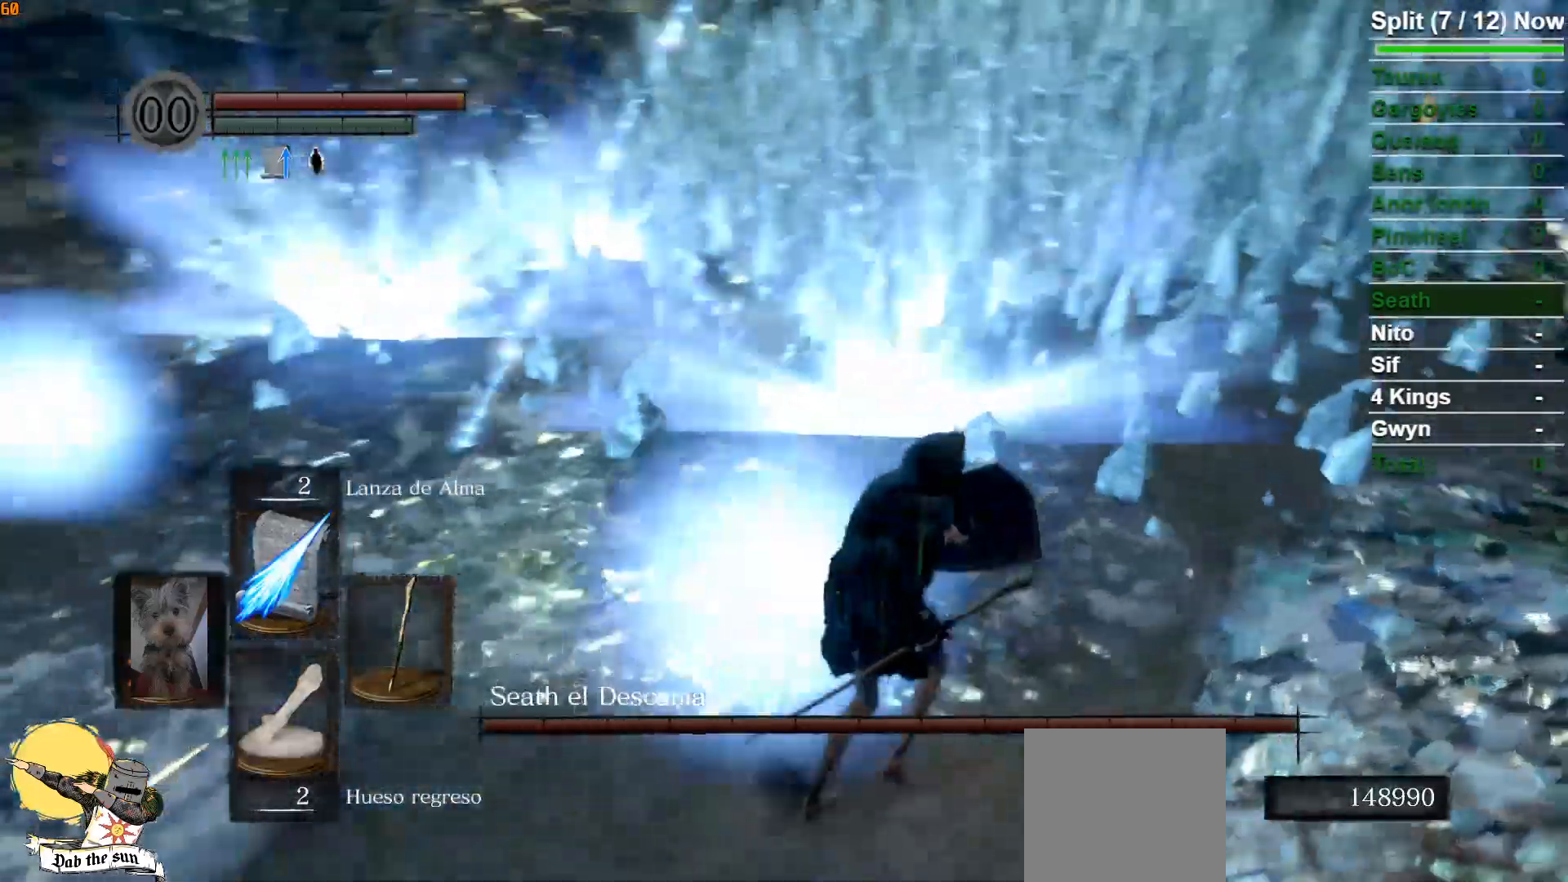
{"buttons": [], "left_stick": "up-right", "right_stick": "left", "events": [[83, "right_stick", "center"], [250, "right_stick", "left"], [400, "L1", "up"]]}
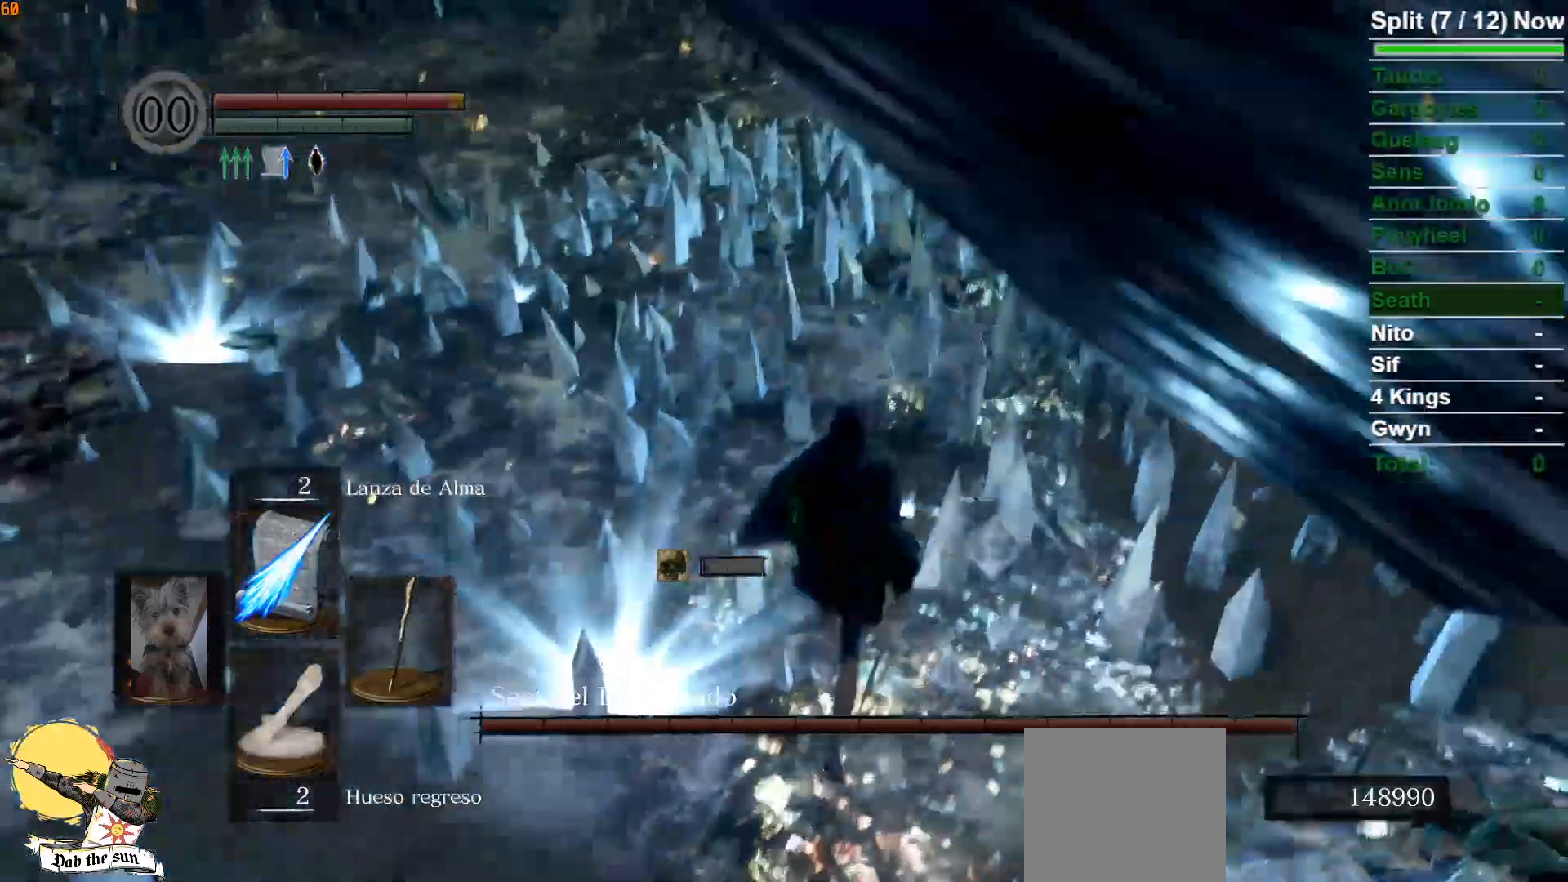
{"buttons": [], "left_stick": "left", "right_stick": "center", "events": [[50, "right_stick", "center"], [117, "left_stick", "up"], [183, "right_stick", "left"], [333, "left_stick", "left"], [450, "right_stick", "center"]]}
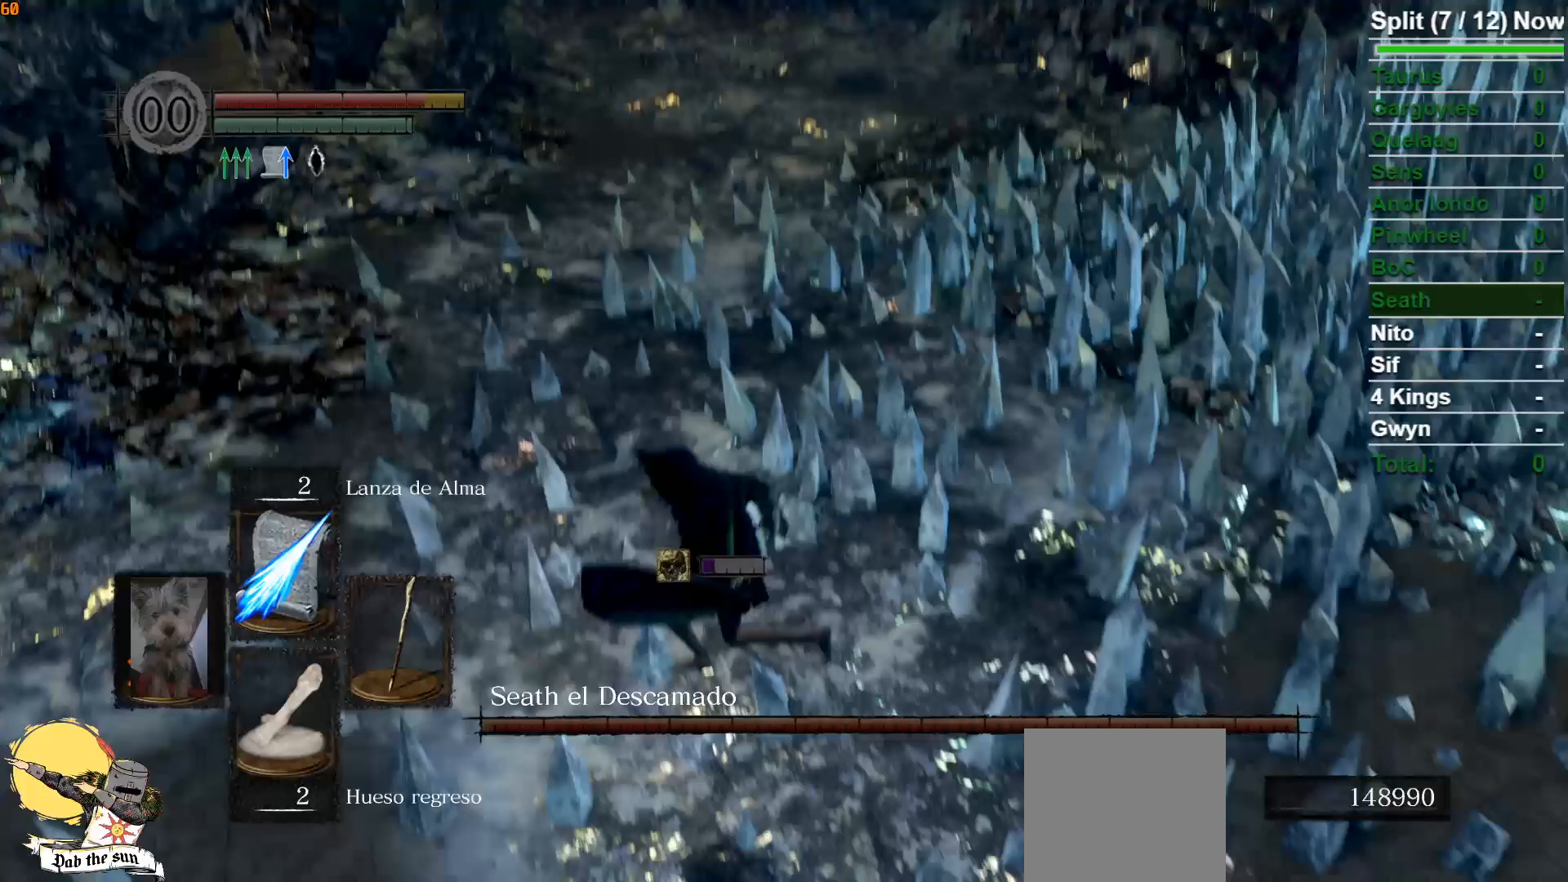
{"buttons": [], "left_stick": "up-left", "right_stick": "left", "events": [[100, "right_stick", "left"], [450, "left_stick", "up-left"]]}
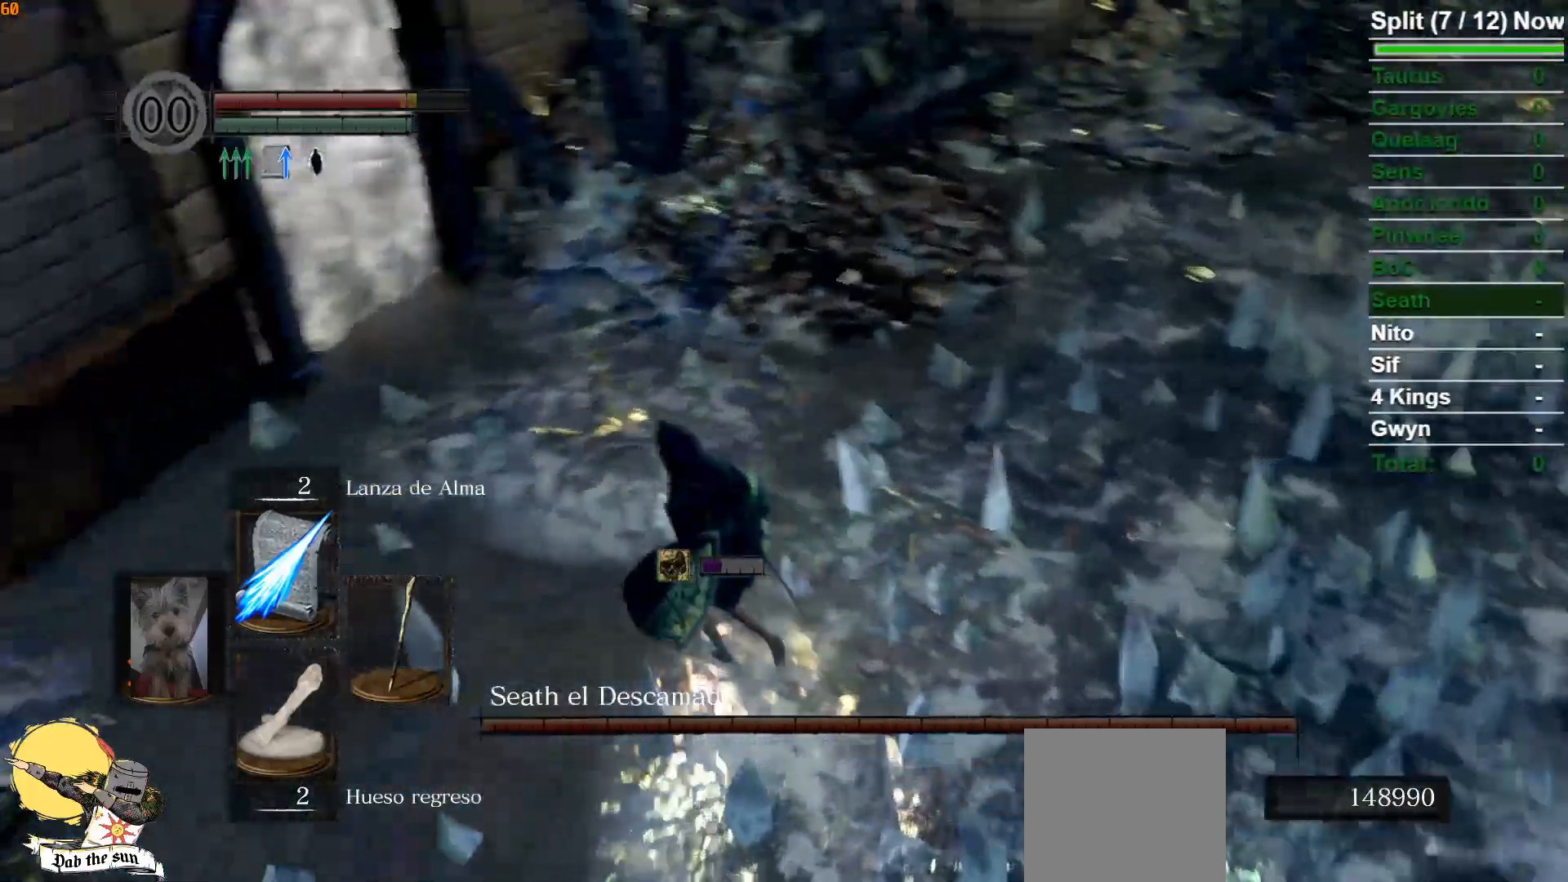
{"buttons": [], "left_stick": "up-left", "right_stick": "center", "events": [[17, "right_stick", "center"]]}
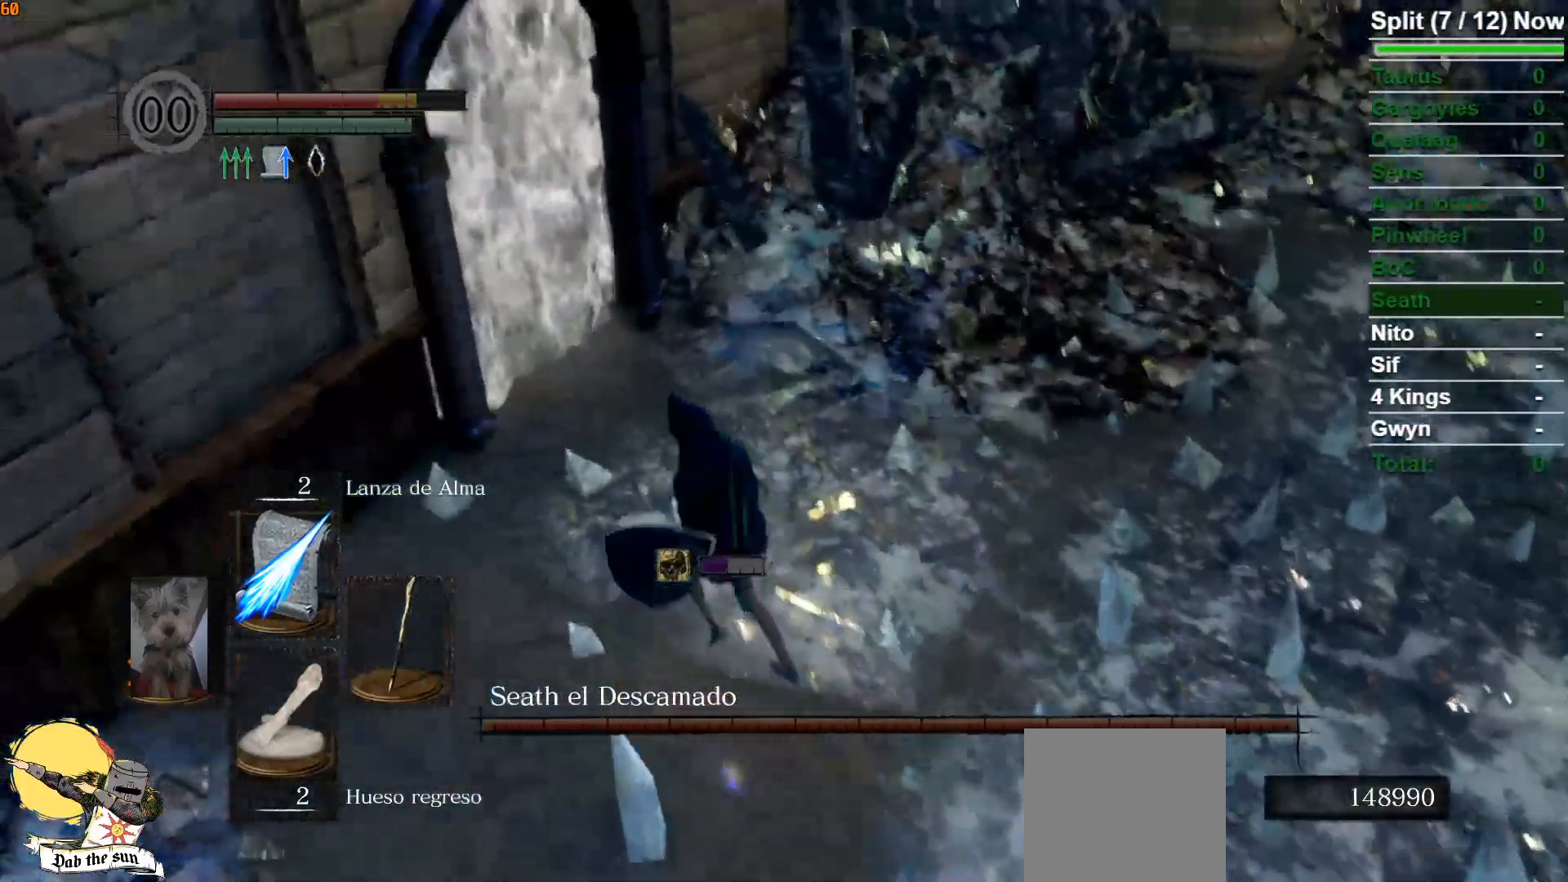
{"buttons": [], "left_stick": "down-left", "right_stick": "center", "events": [[400, "left_stick", "down-left"]]}
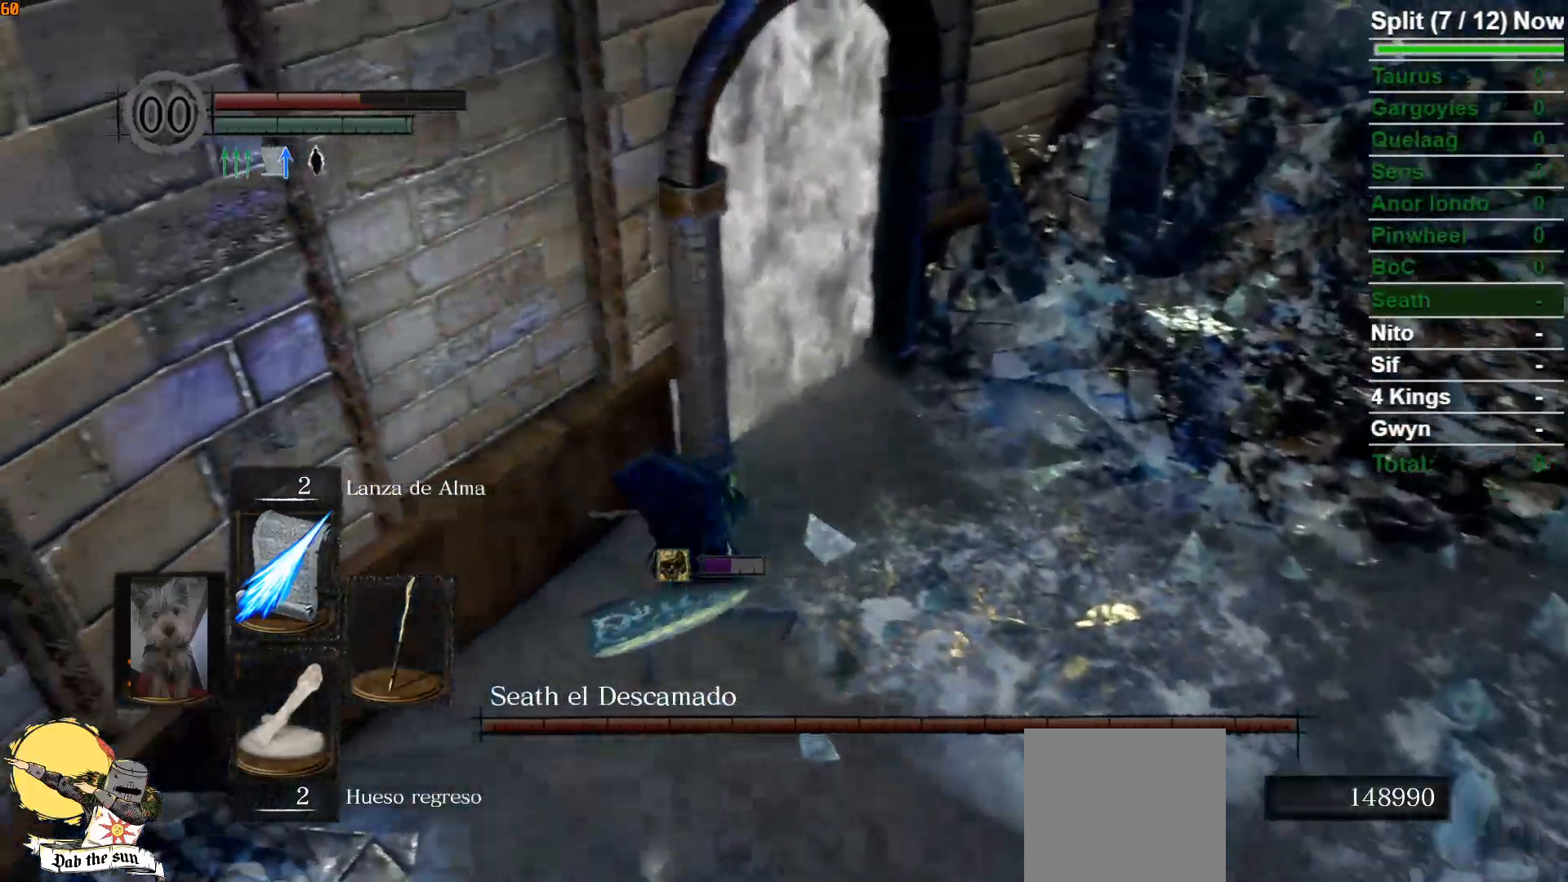
{"buttons": [], "left_stick": "up-left", "right_stick": "right", "events": [[233, "left_stick", "left"], [367, "left_stick", "up-left"], [450, "right_stick", "right"]]}
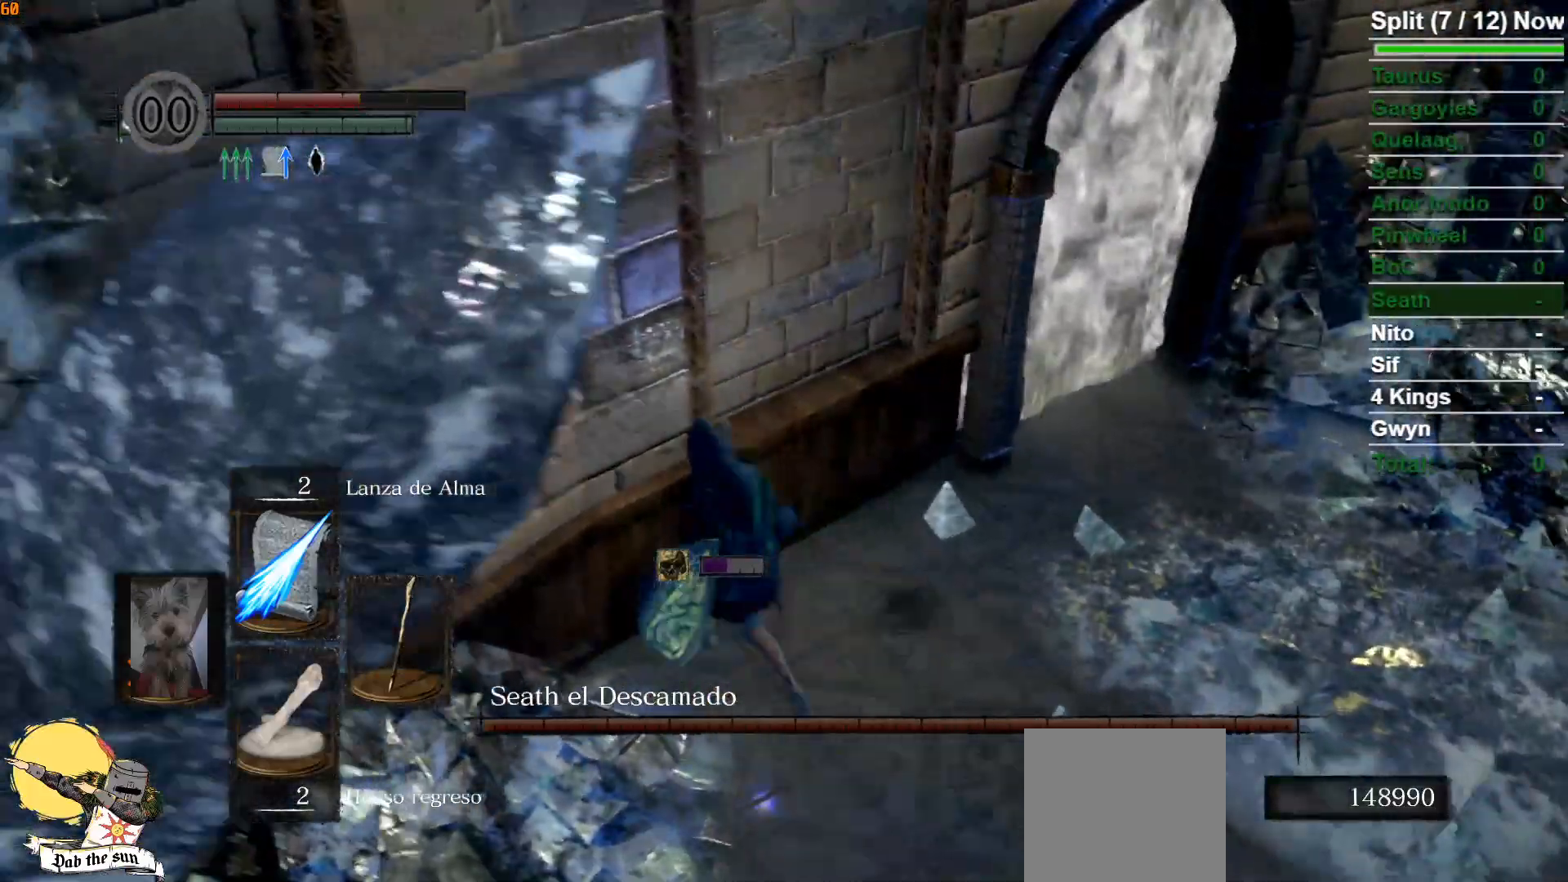
{"buttons": [], "left_stick": "center", "right_stick": "center", "events": [[17, "left_stick", "center"], [150, "right_stick", "center"]]}
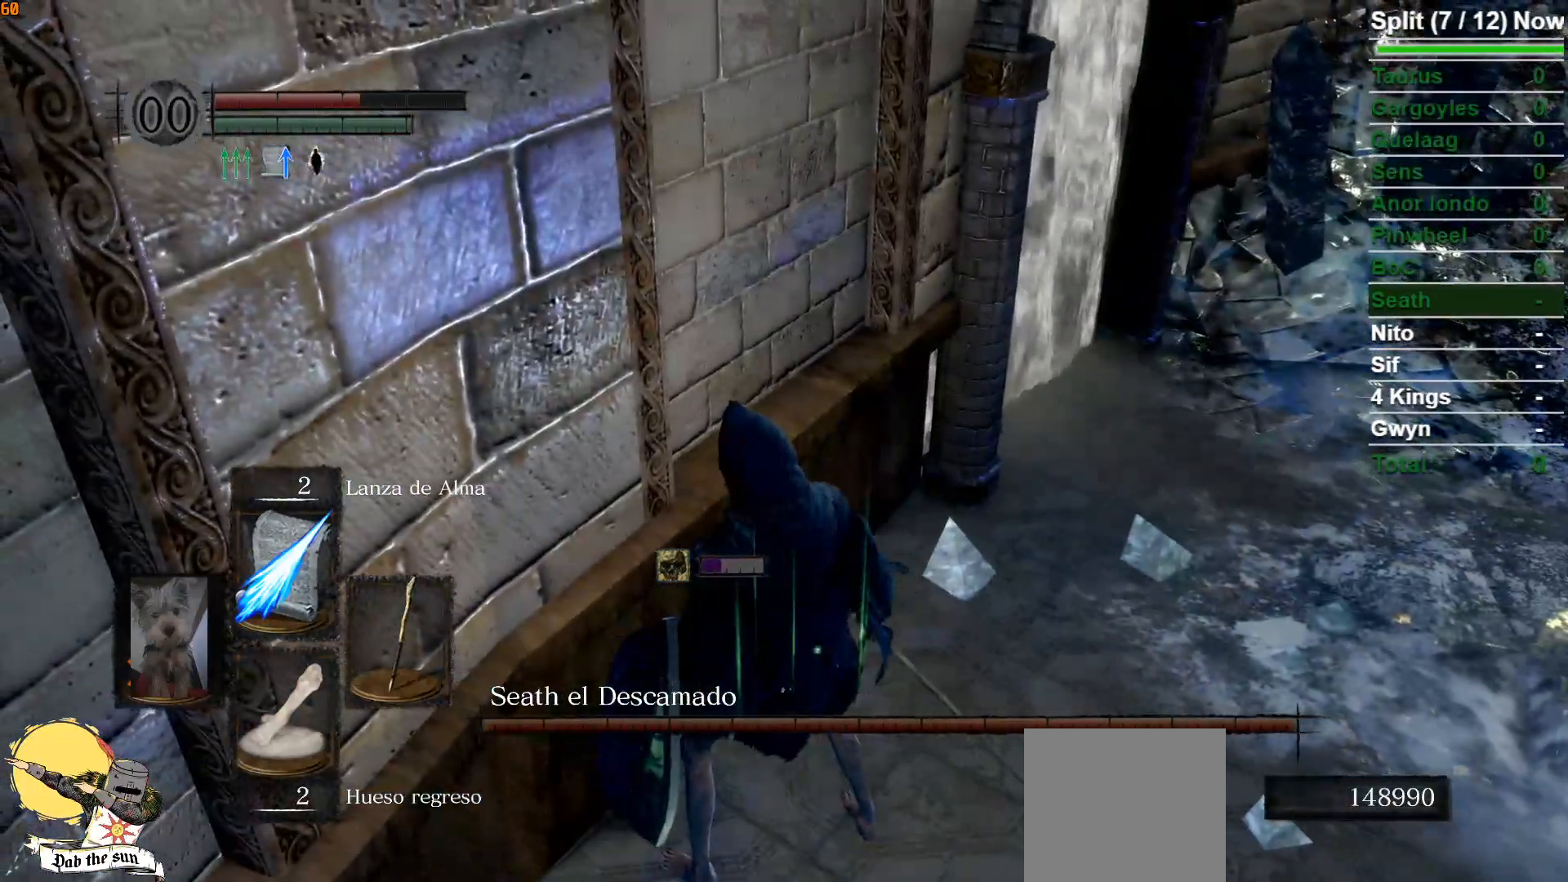
{"buttons": [], "left_stick": "center", "right_stick": "right", "events": [[83, "left_stick", "up-right"], [367, "right_stick", "right"], [483, "left_stick", "center"]]}
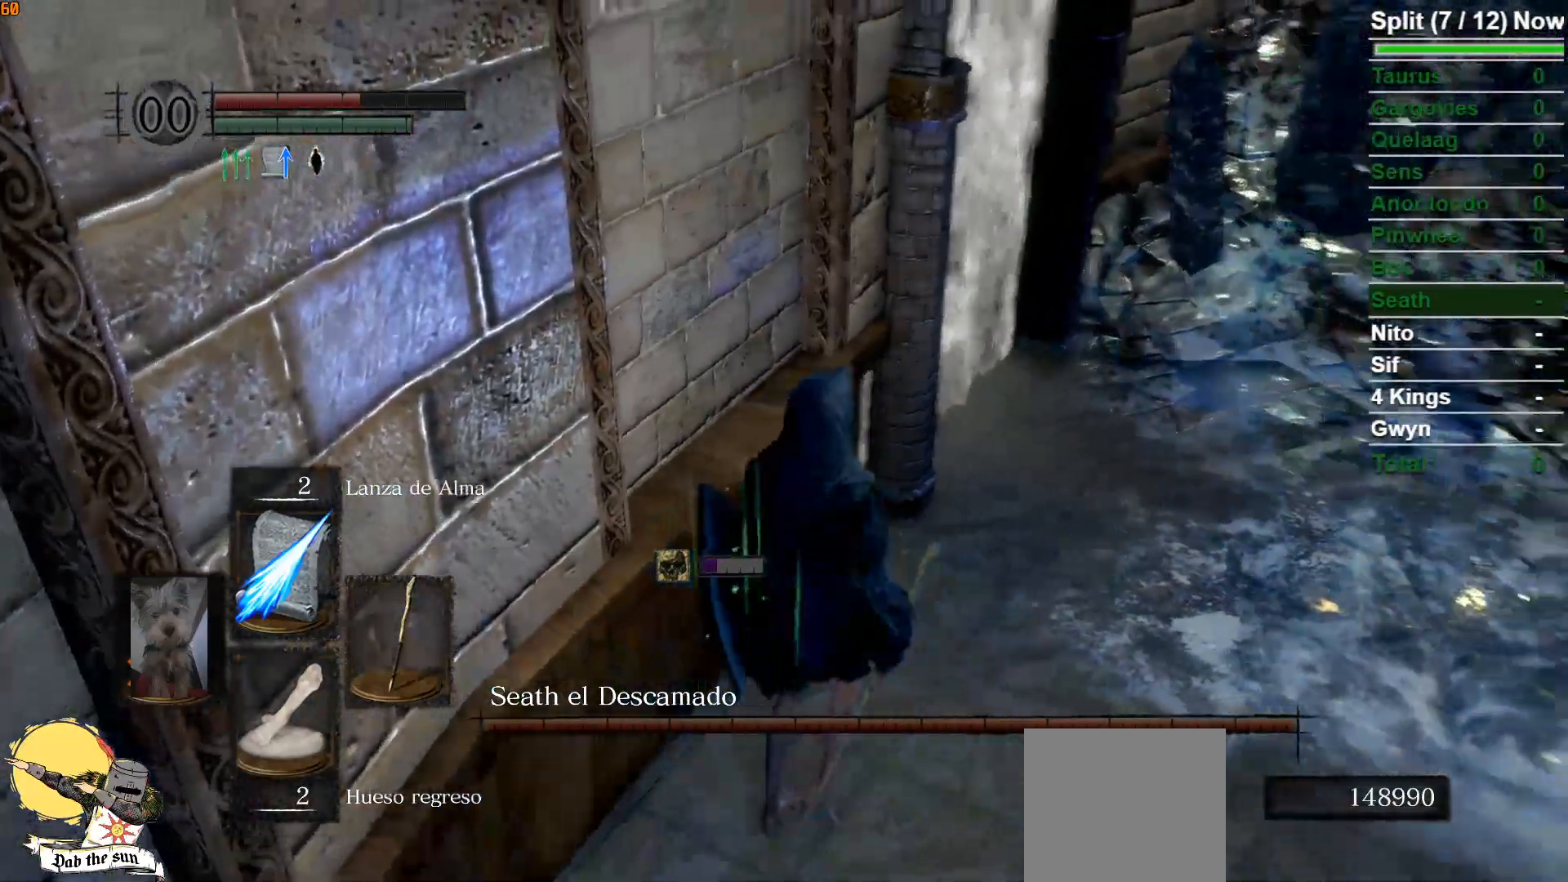
{"buttons": [], "left_stick": "up-right", "right_stick": "right", "events": [[150, "right_stick", "center"], [300, "left_stick", "up-right"], [300, "right_stick", "right"]]}
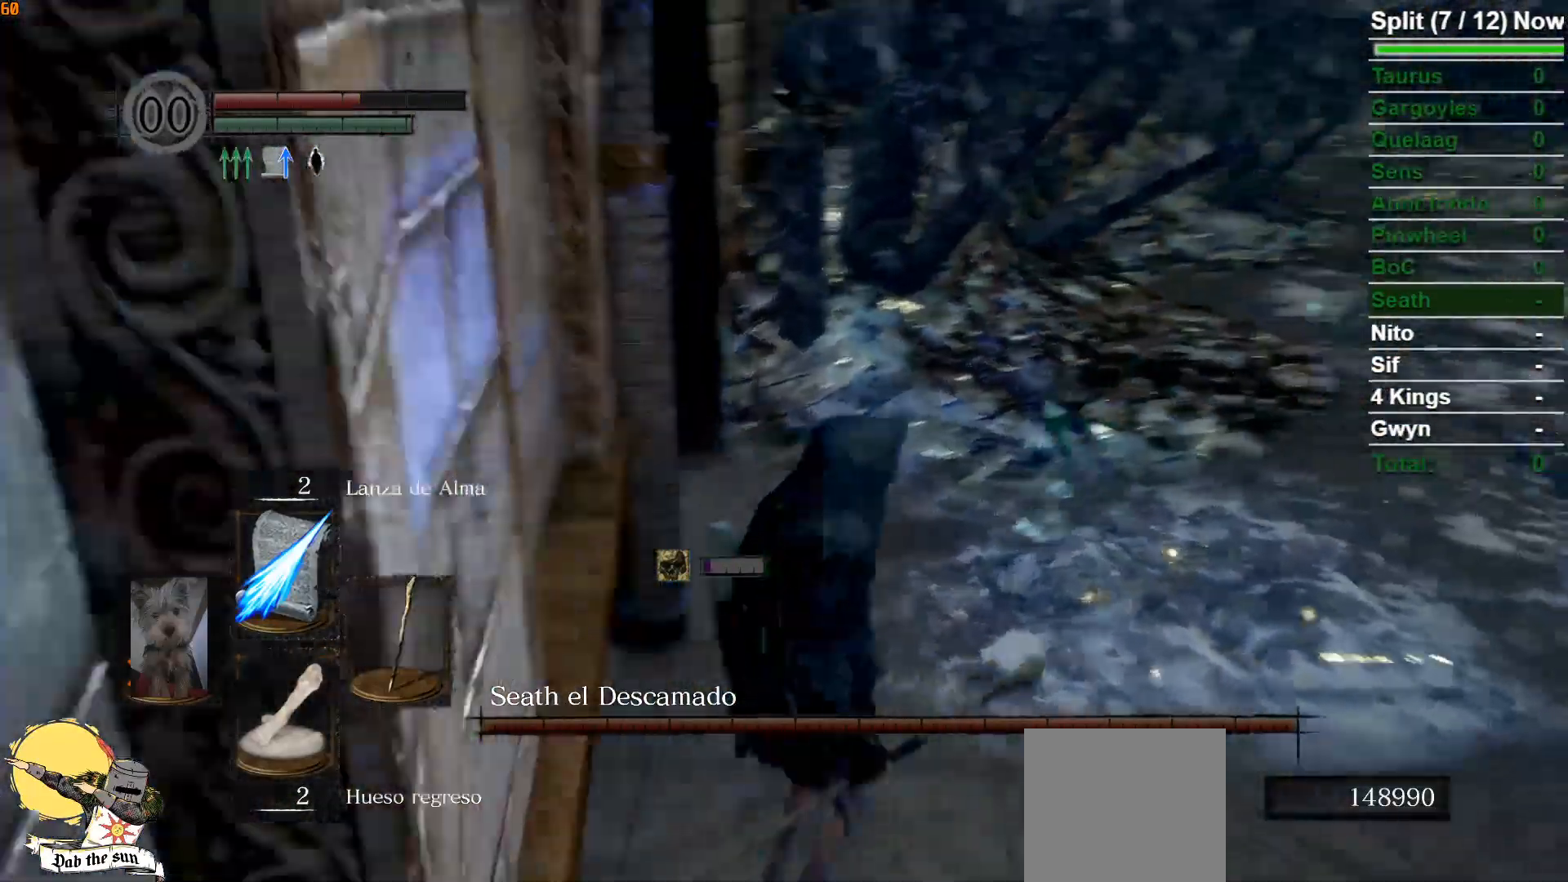
{"buttons": [], "left_stick": "center", "right_stick": "center", "events": [[400, "left_stick", "center"], [400, "right_stick", "center"]]}
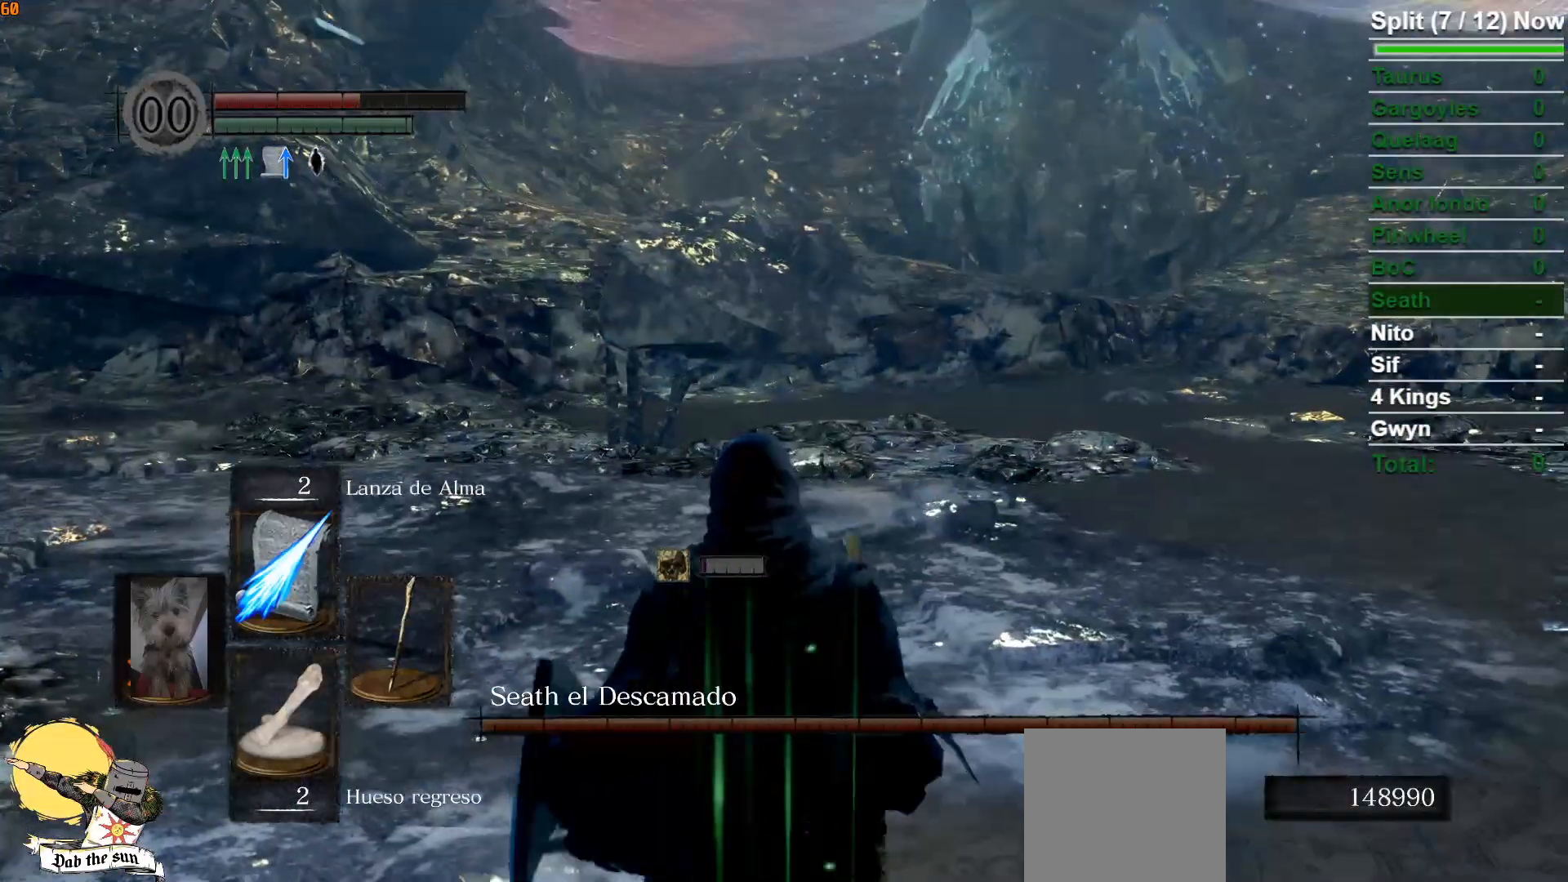
{"buttons": [], "left_stick": "center", "right_stick": "center", "events": [[183, "right_stick", "up-right"], [400, "right_stick", "center"]]}
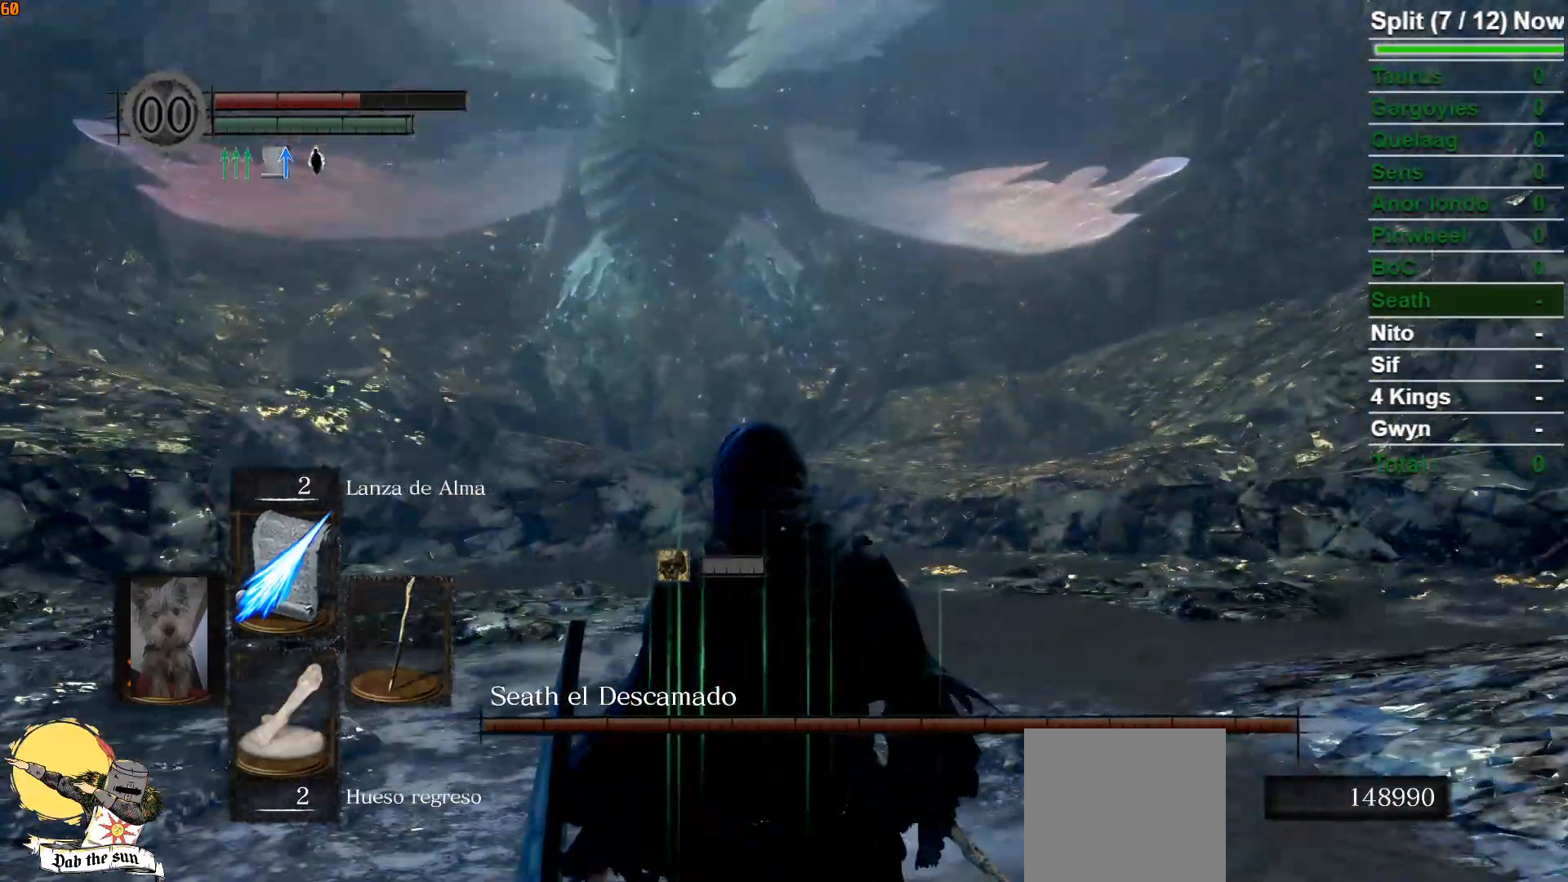
{"buttons": ["L1"], "left_stick": "right", "right_stick": "center", "events": [[283, "L1", "down"], [333, "left_stick", "right"]]}
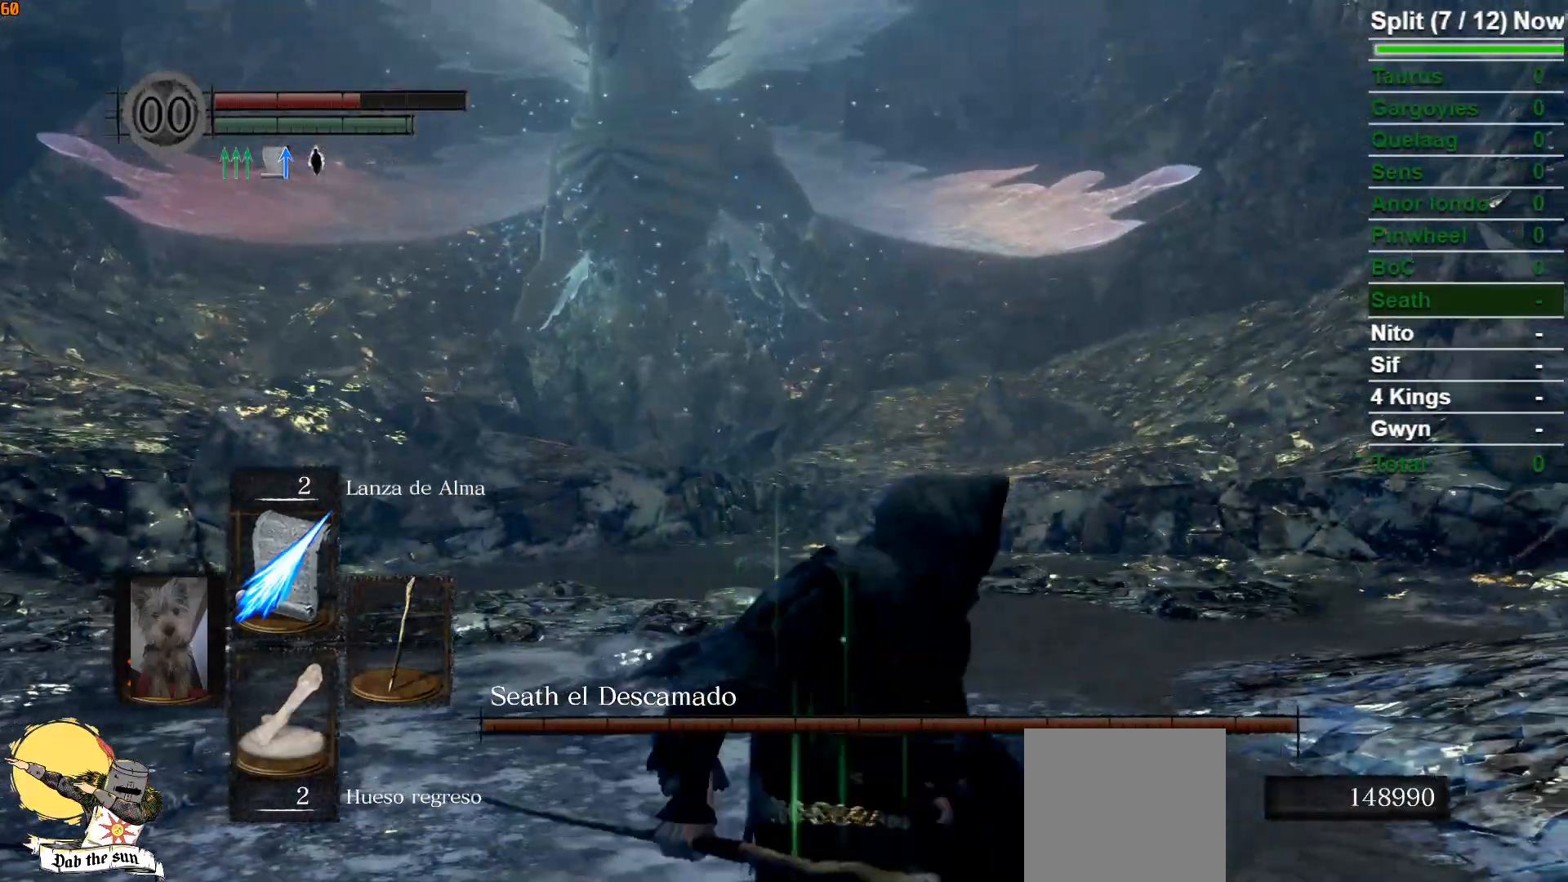
{"buttons": ["L1"], "left_stick": "up-right", "right_stick": "center", "events": [[50, "left_stick", "up-right"], [183, "right_stick", "left"], [367, "right_stick", "center"]]}
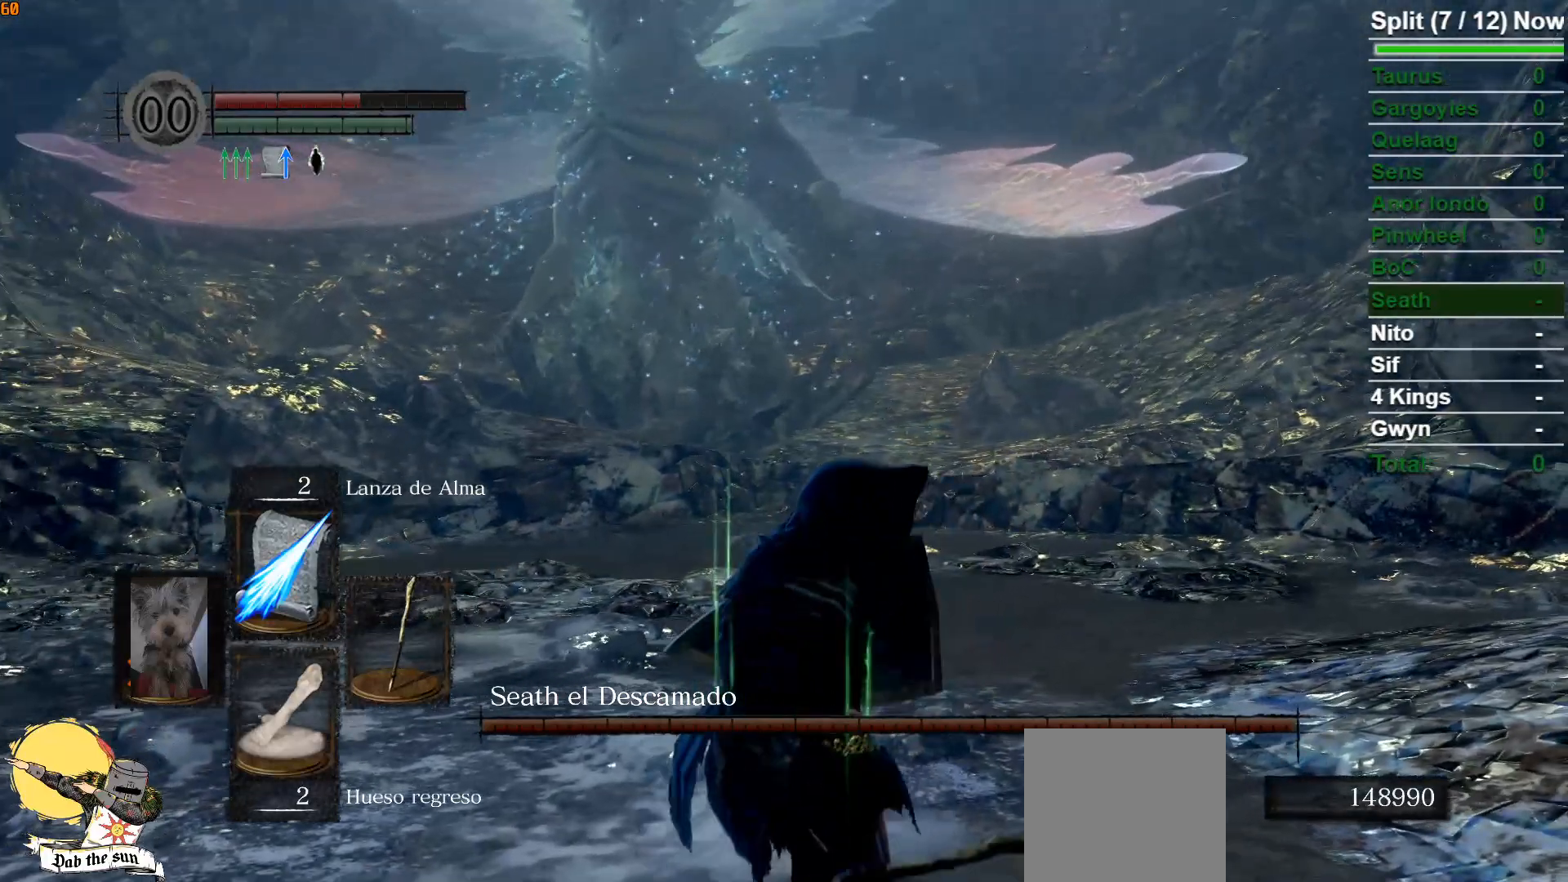
{"buttons": ["L1"], "left_stick": "up-right", "right_stick": "center", "events": []}
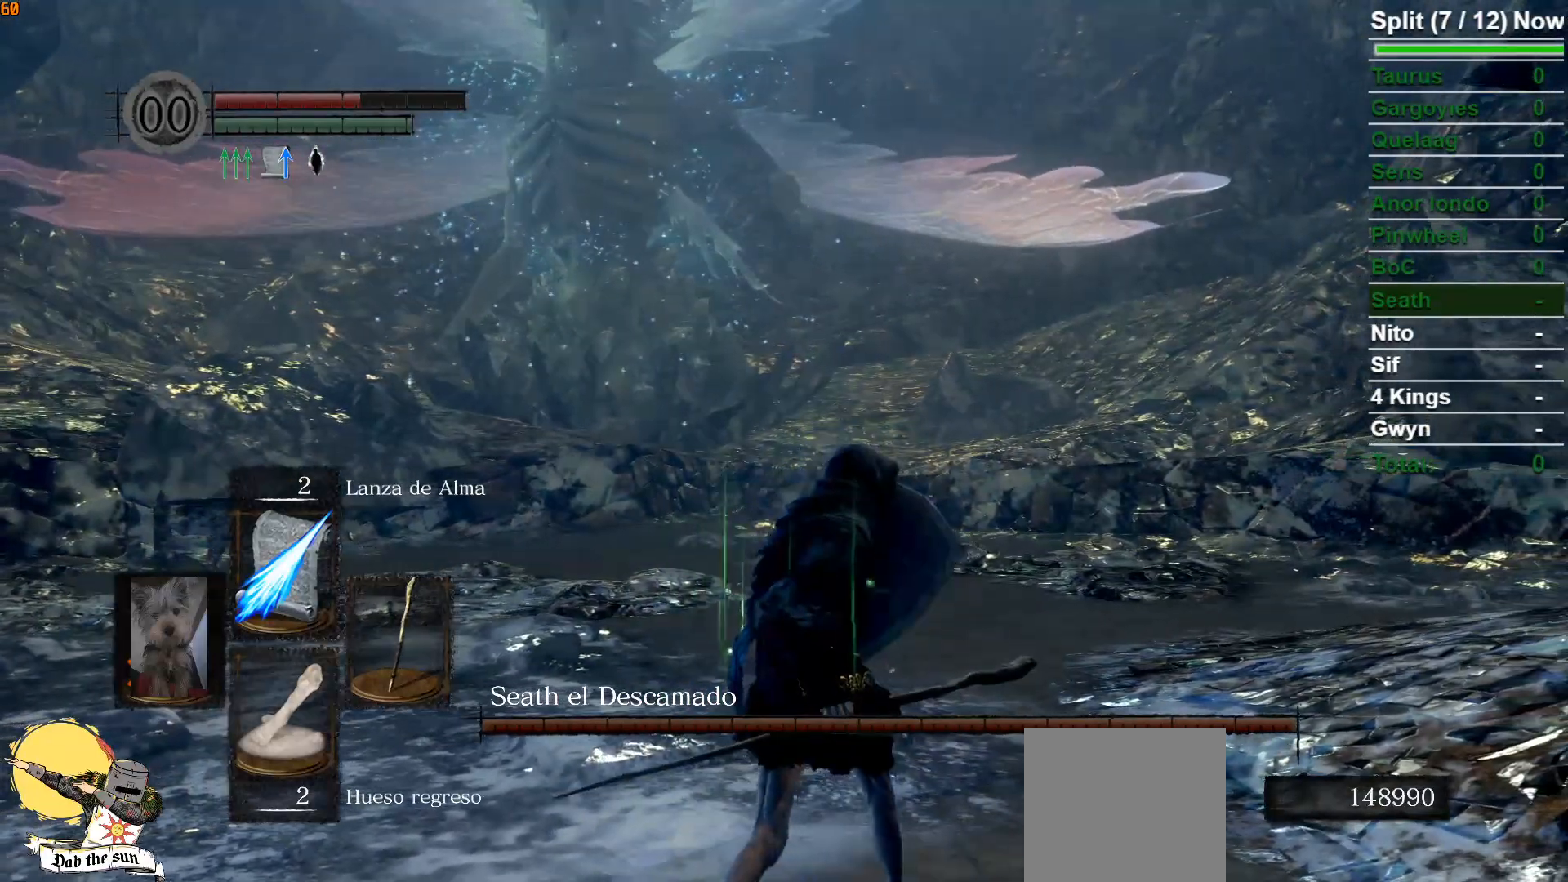
{"buttons": ["L1"], "left_stick": "up", "right_stick": "center", "events": [[100, "right_stick", "left"], [233, "left_stick", "up"], [317, "right_stick", "center"]]}
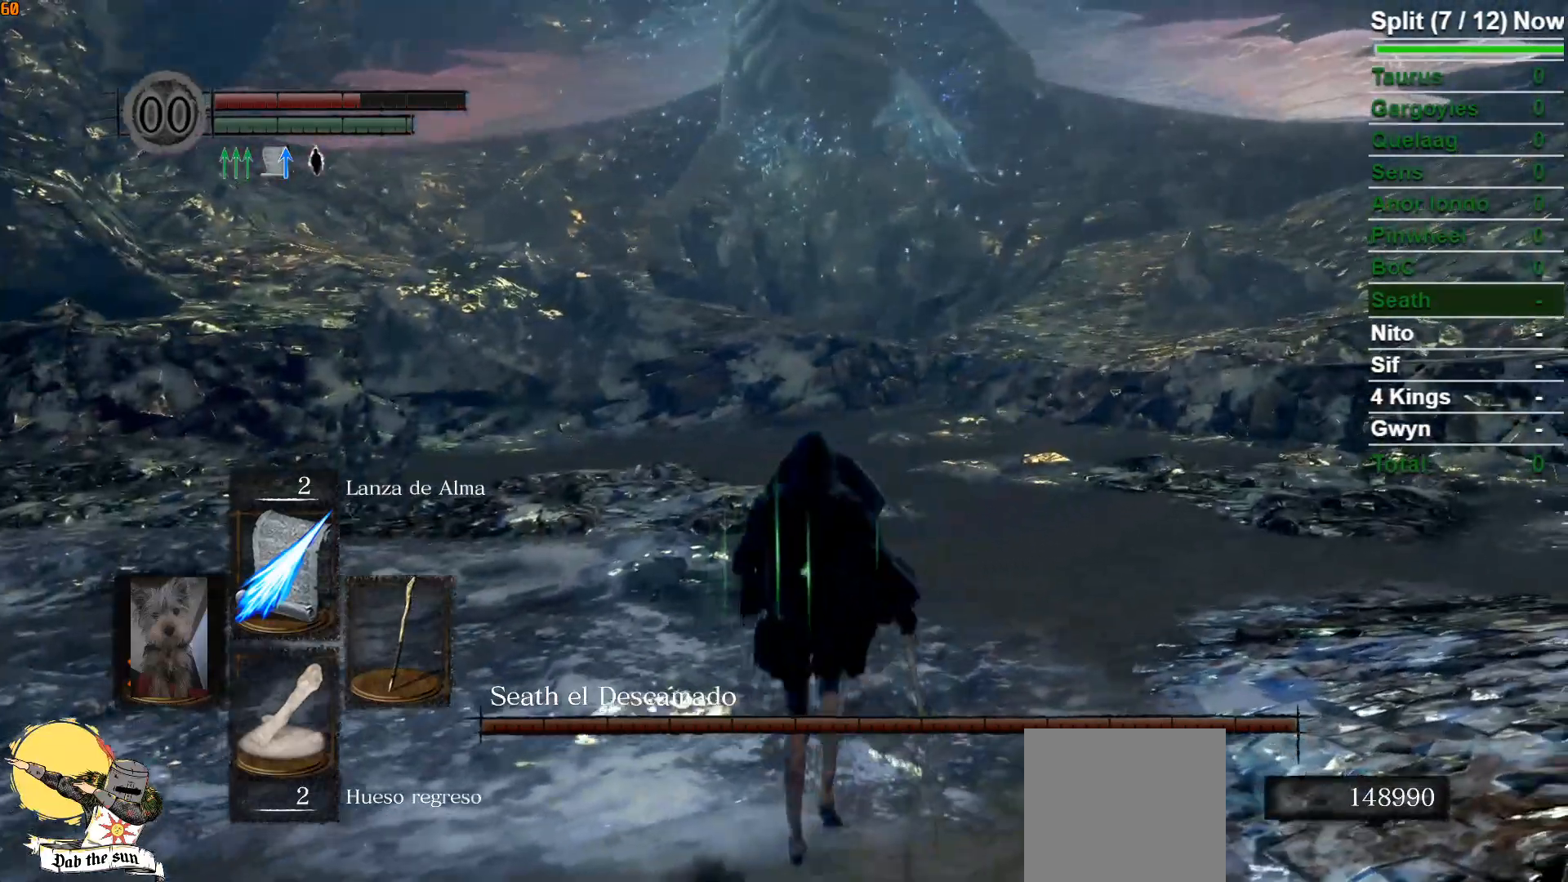
{"buttons": ["L1"], "left_stick": "up", "right_stick": "center", "events": [[167, "right_stick", "up"], [450, "right_stick", "center"]]}
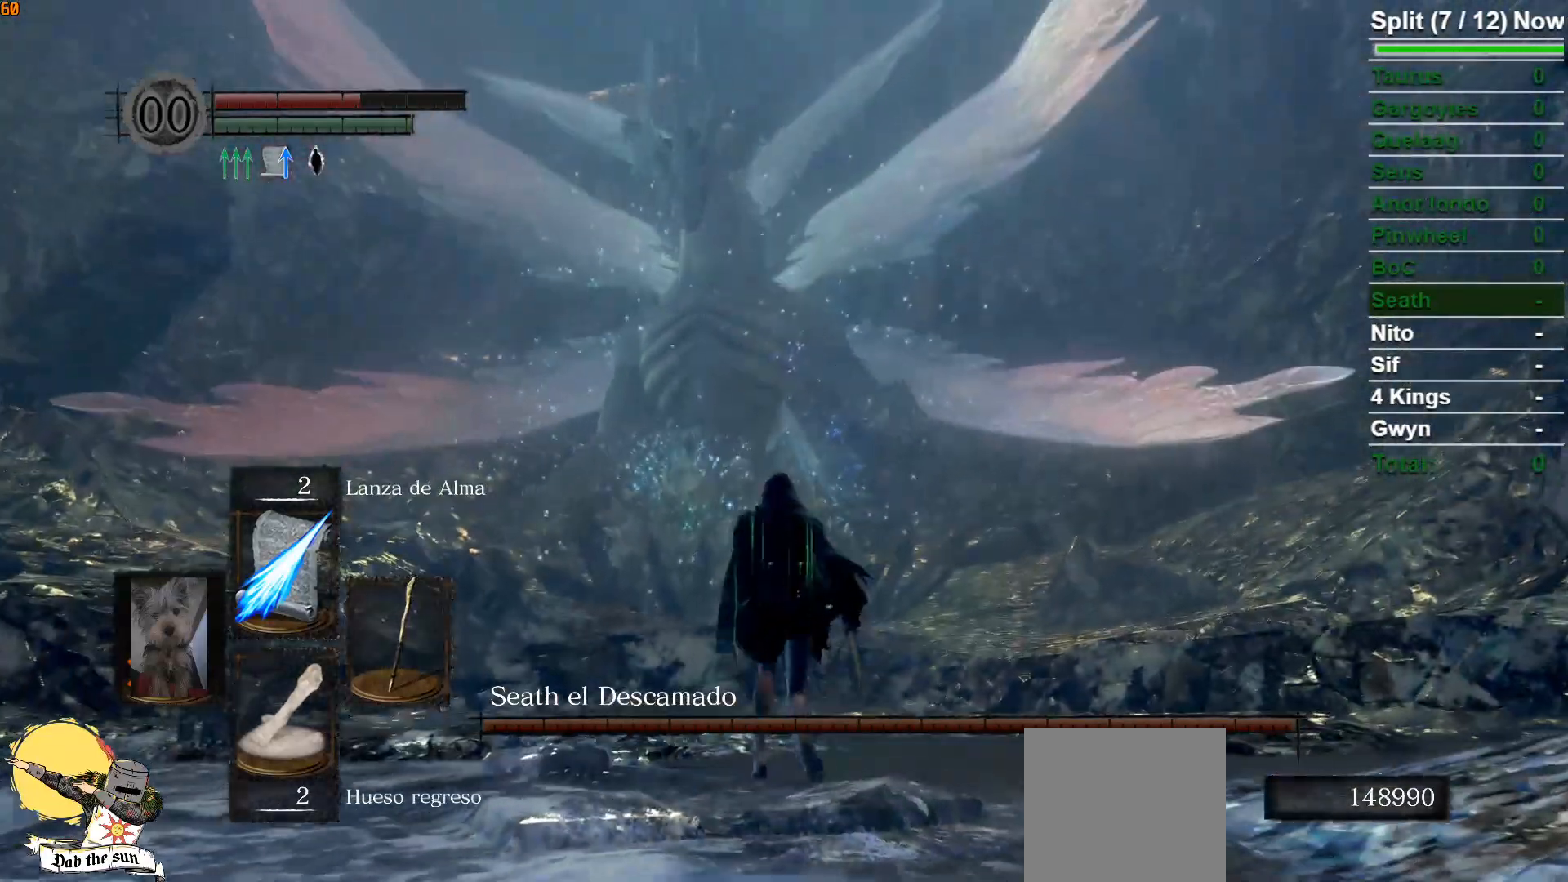
{"buttons": ["L1"], "left_stick": "up-left", "right_stick": "center", "events": [[433, "left_stick", "up-left"]]}
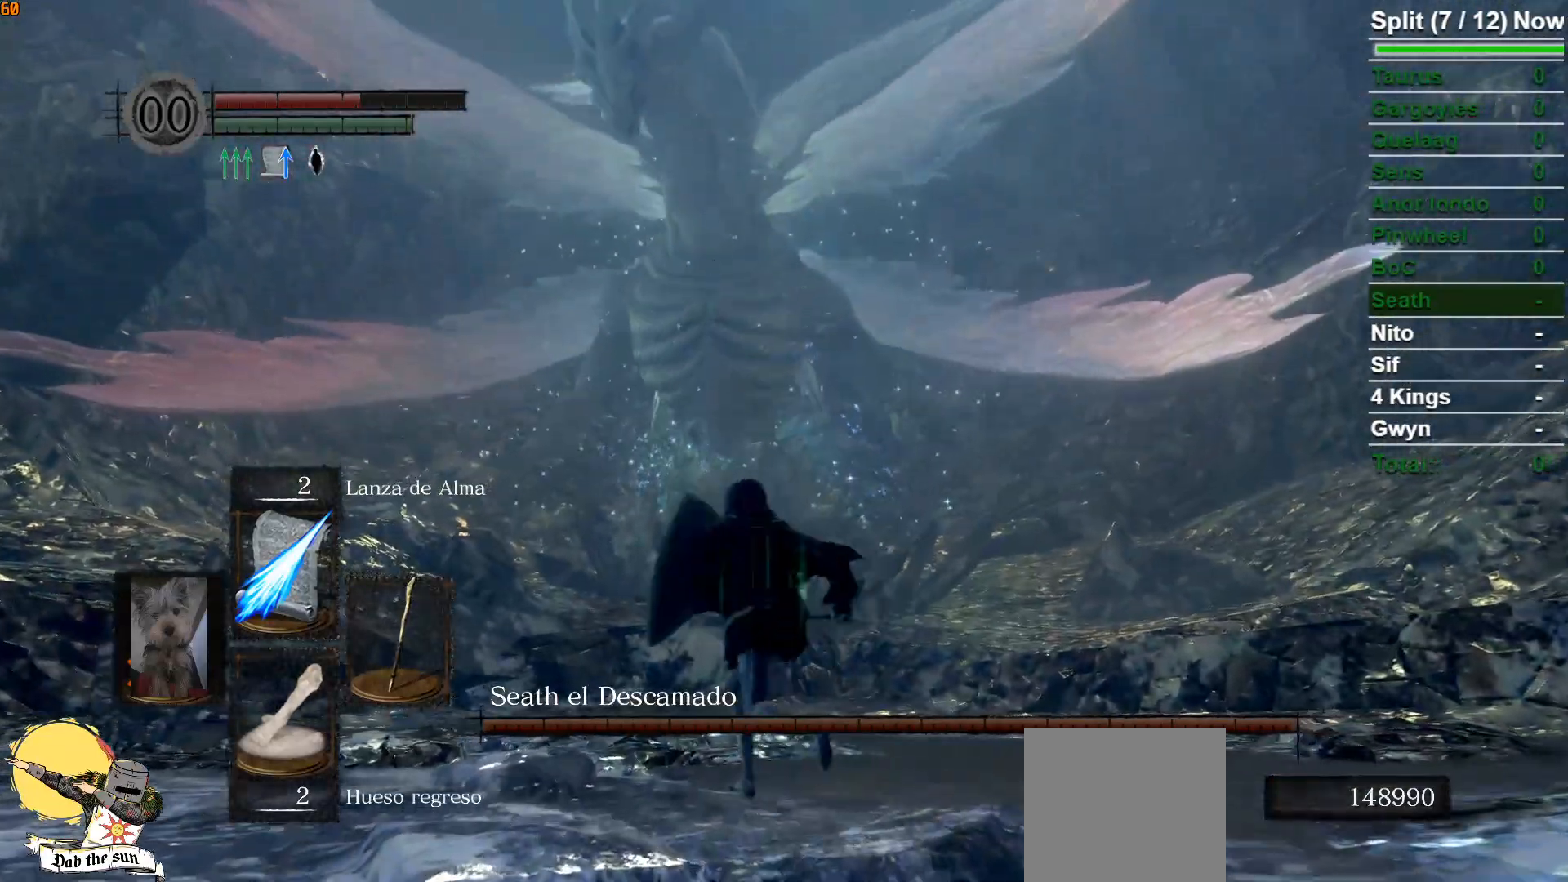
{"buttons": ["L1"], "left_stick": "down", "right_stick": "center", "events": [[50, "left_stick", "left"], [183, "left_stick", "down-left"], [383, "left_stick", "down"]]}
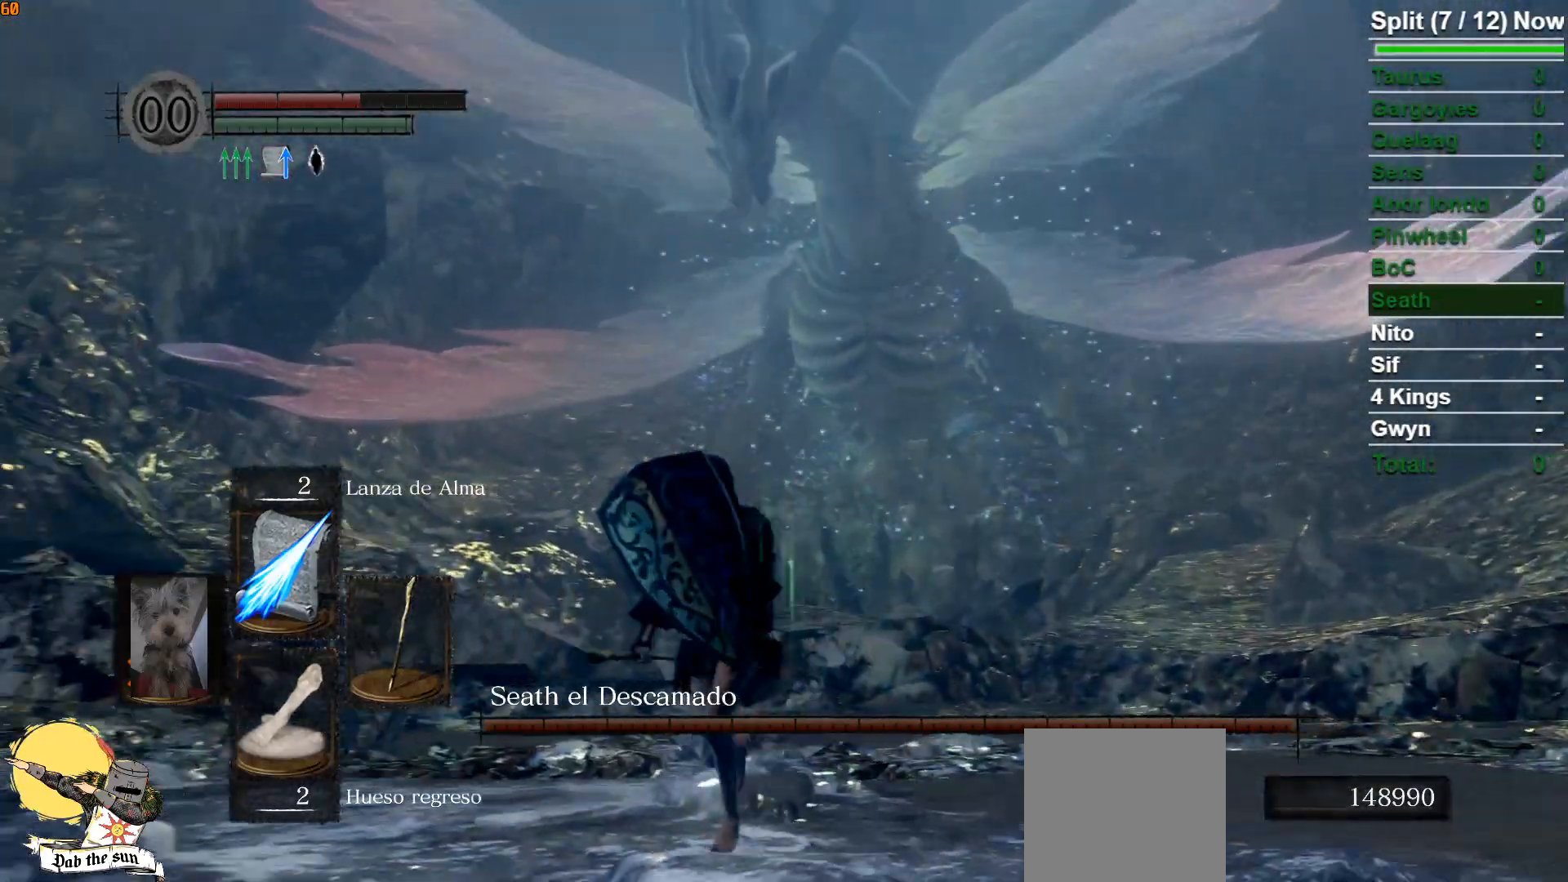
{"buttons": ["L1"], "left_stick": "up-left", "right_stick": "center", "events": [[217, "left_stick", "down-right"], [400, "left_stick", "up-right"], [500, "left_stick", "up-left"]]}
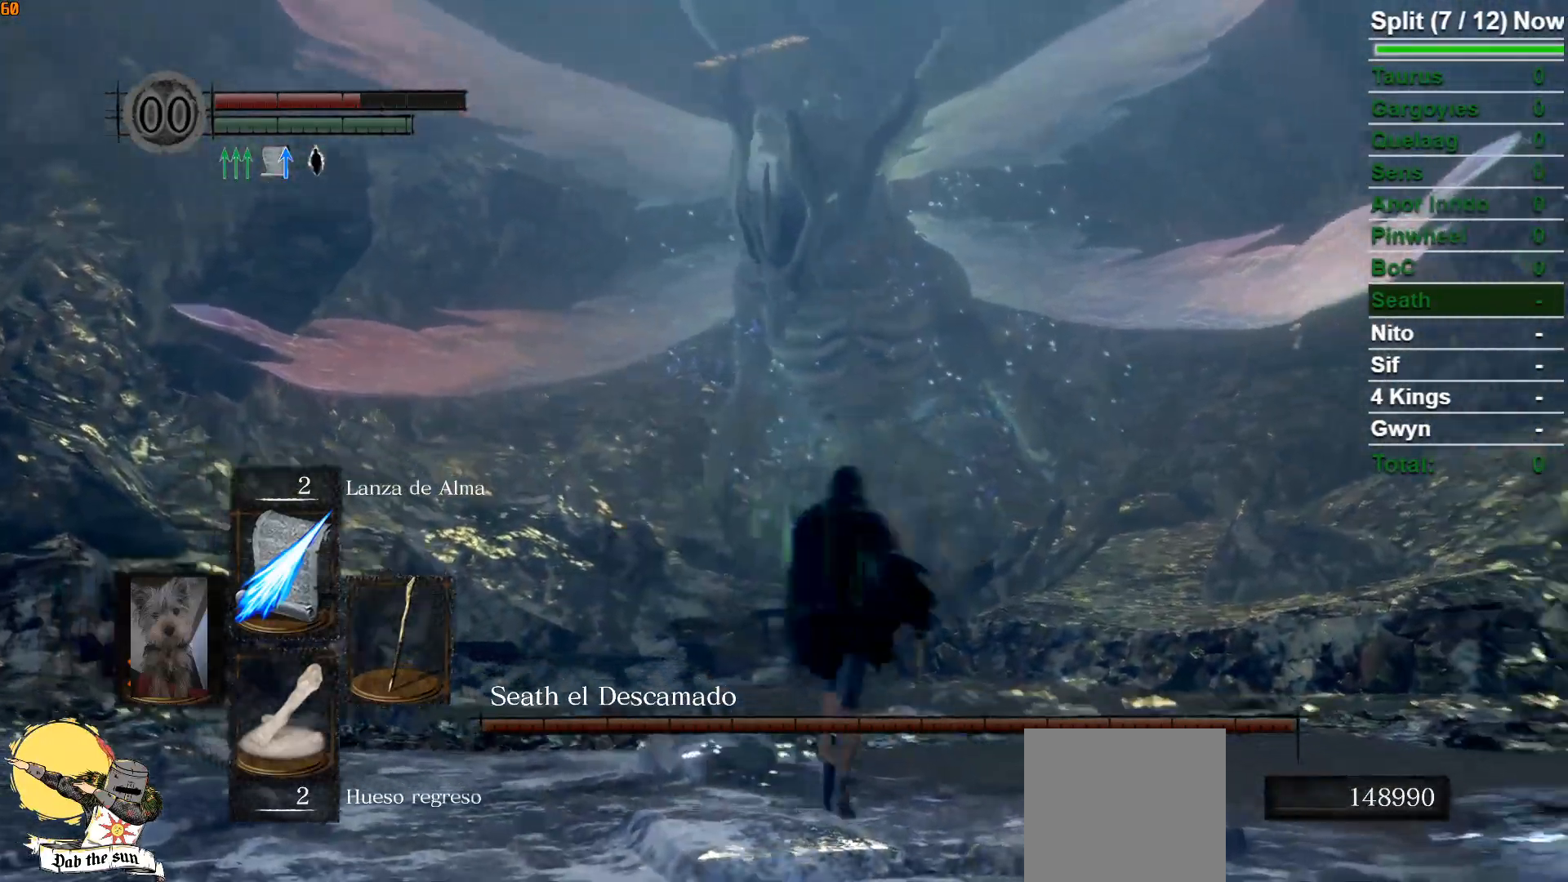
{"buttons": ["L1"], "left_stick": "down", "right_stick": "center", "events": [[183, "right_stick", "down-right"], [200, "left_stick", "down-left"], [267, "left_stick", "down"], [383, "right_stick", "center"]]}
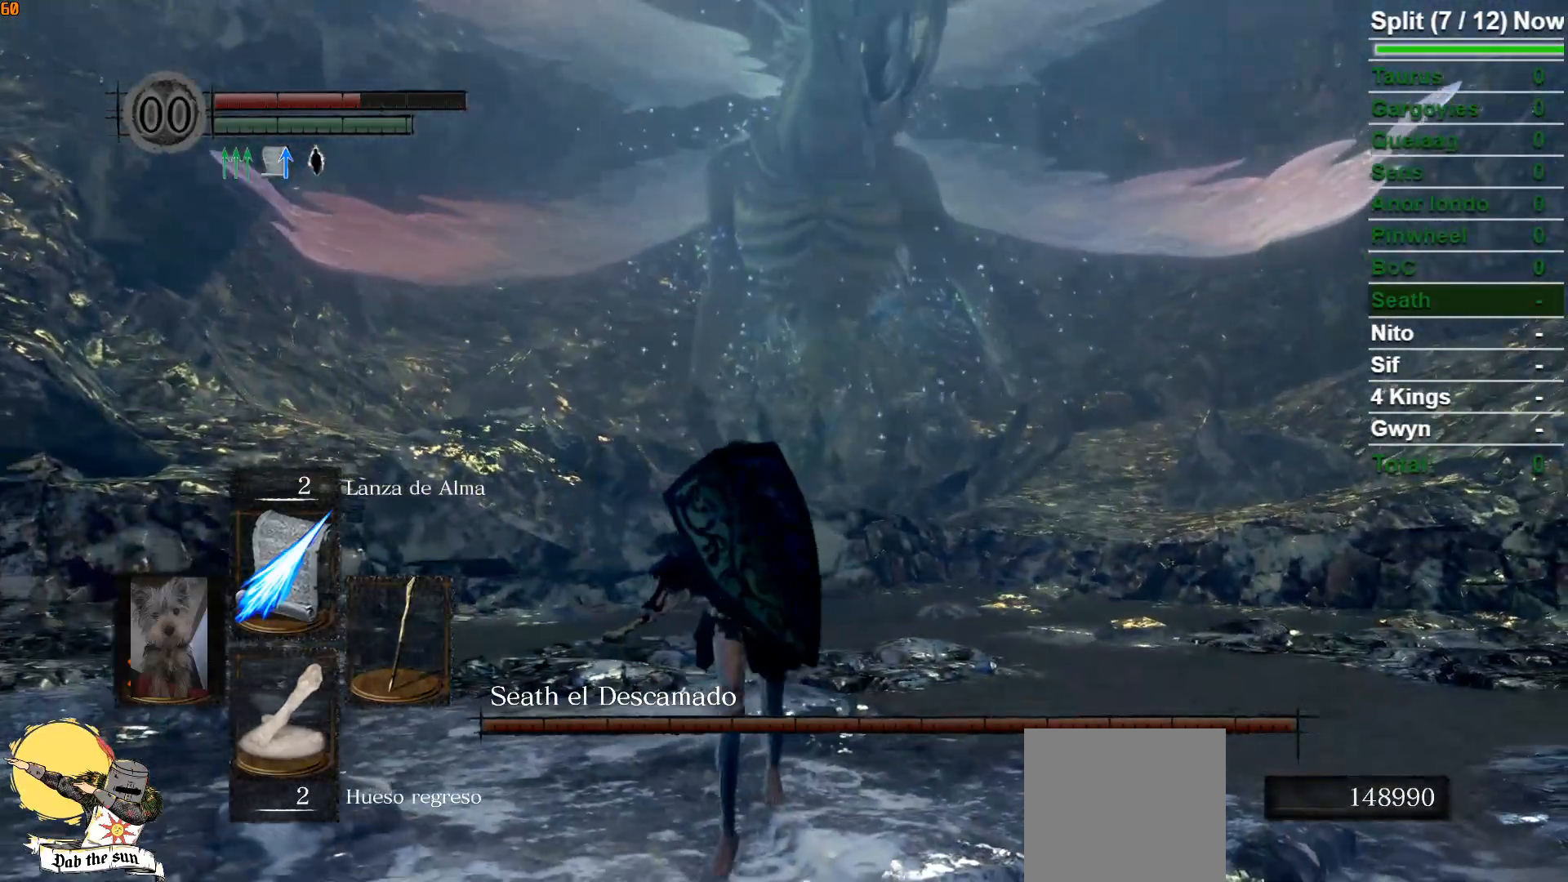
{"buttons": ["L1"], "left_stick": "center", "right_stick": "center", "events": [[450, "left_stick", "center"]]}
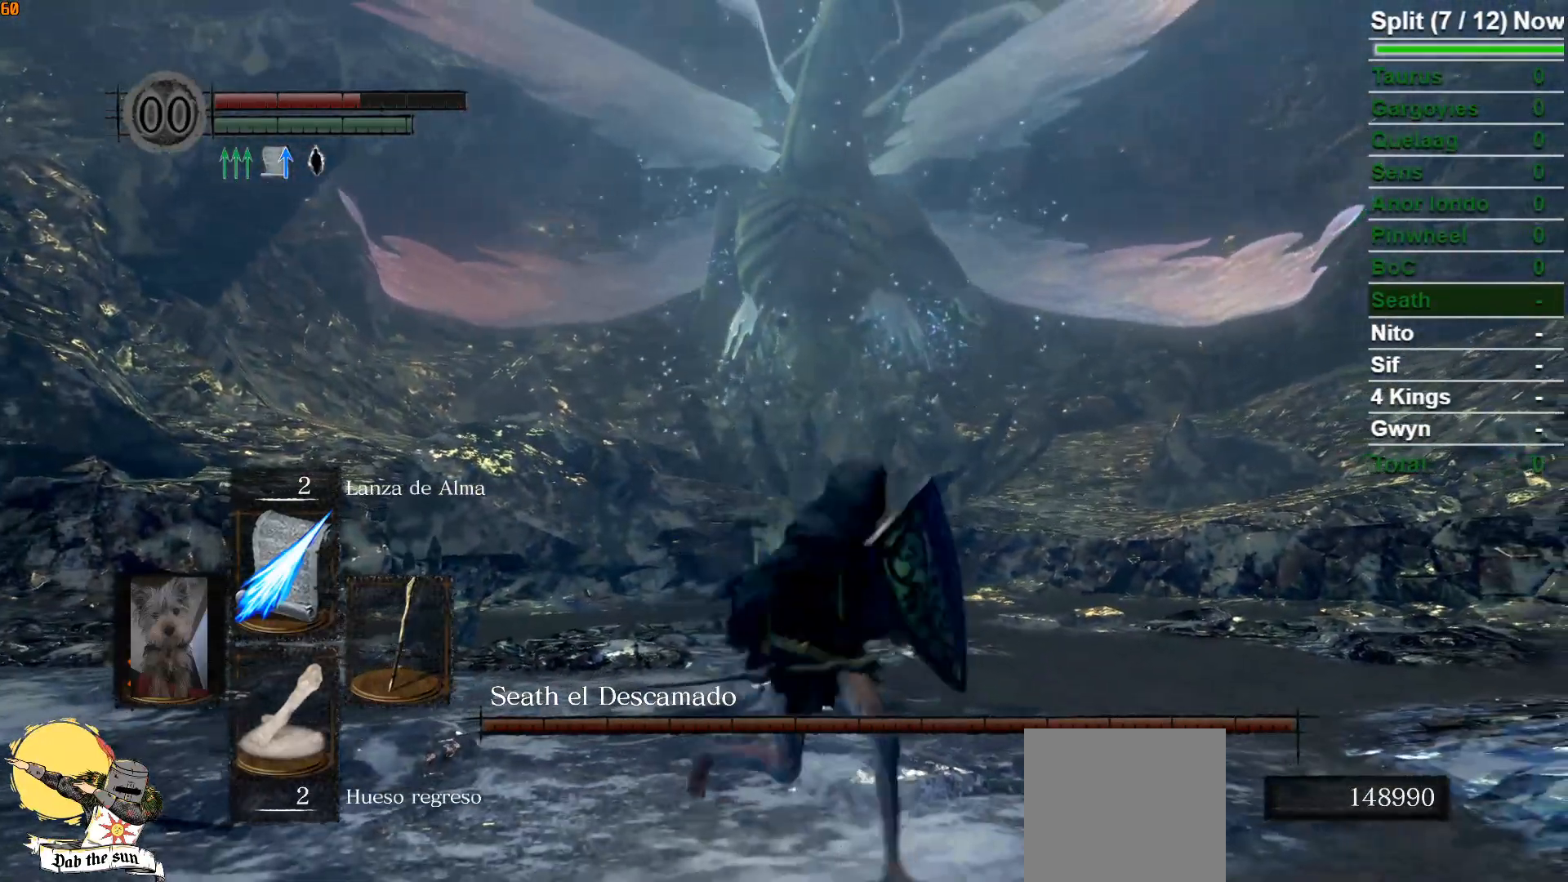
{"buttons": ["L1"], "left_stick": "center", "right_stick": "down-left", "events": [[500, "right_stick", "down-left"]]}
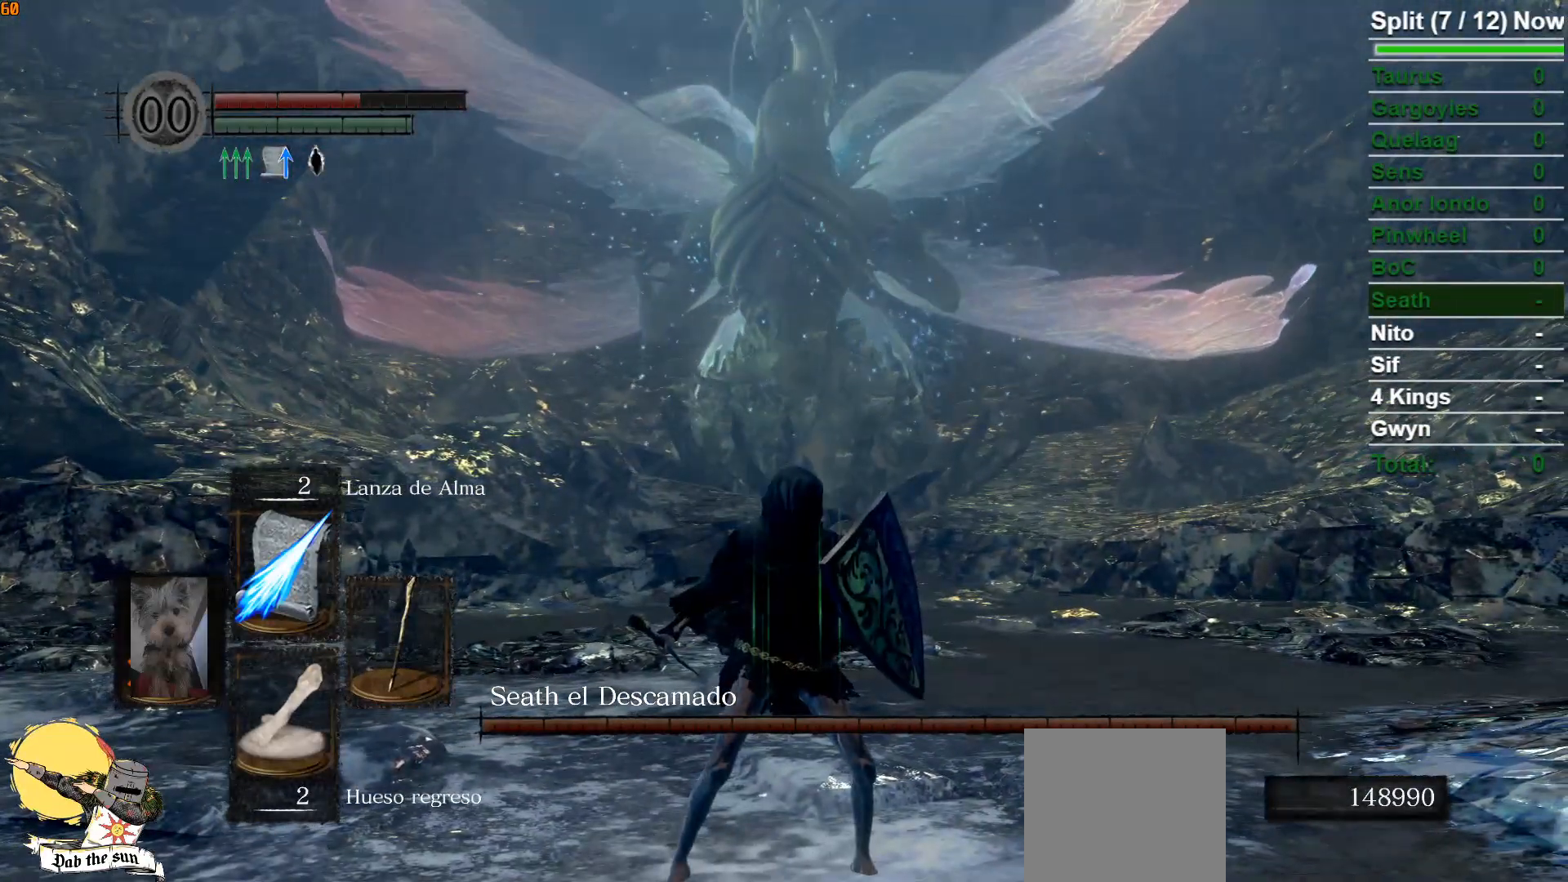
{"buttons": ["L1"], "left_stick": "down-right", "right_stick": "down-left", "events": [[33, "left_stick", "right"], [267, "left_stick", "down-right"]]}
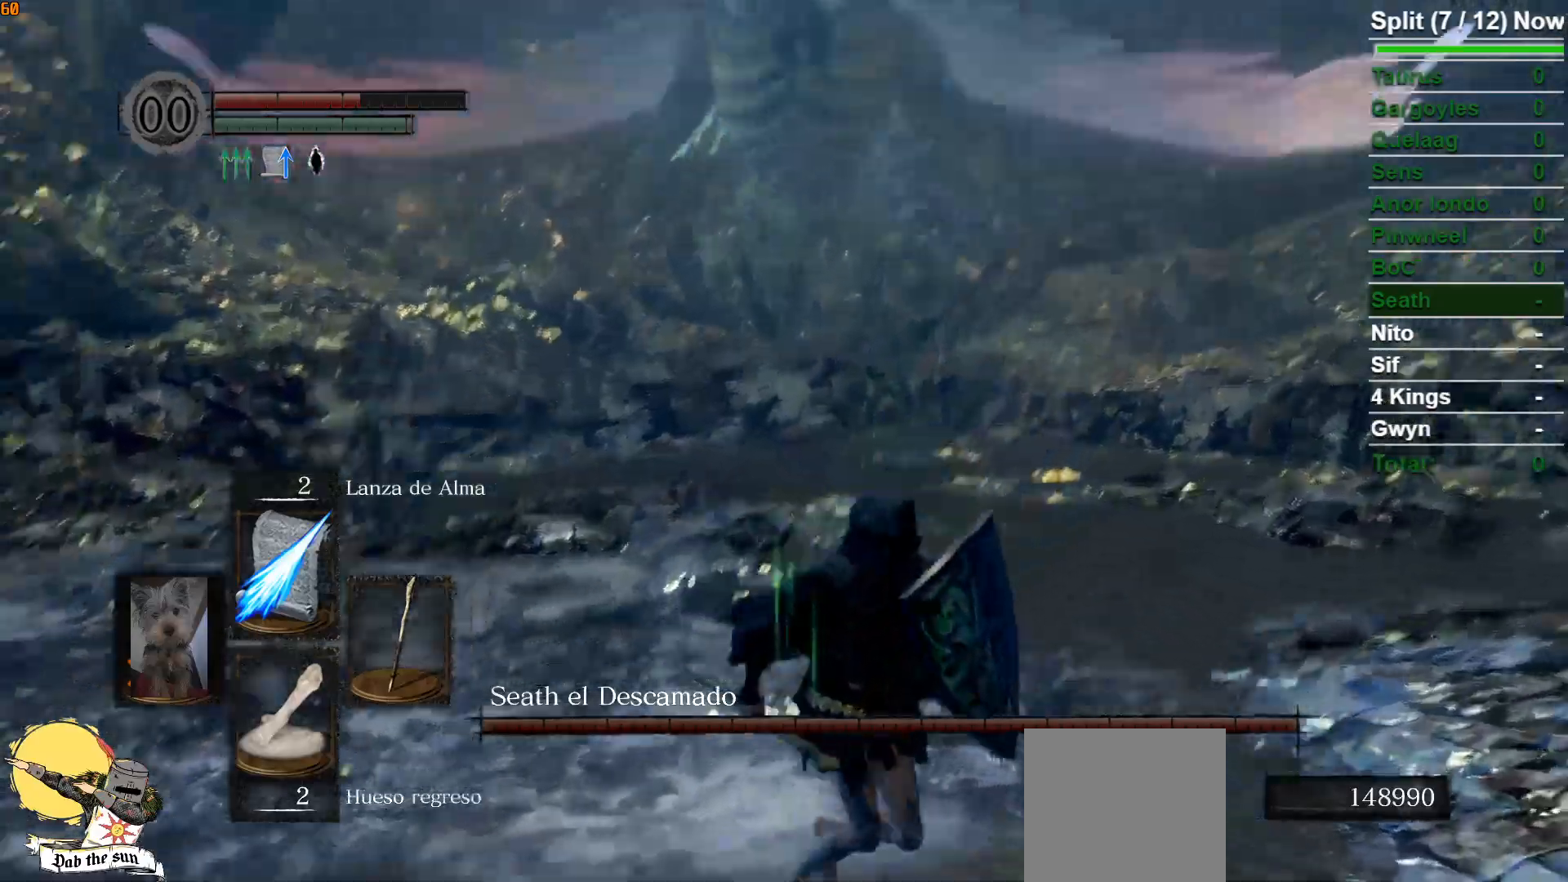
{"buttons": ["L1"], "left_stick": "right", "right_stick": "down-left", "events": [[150, "right_stick", "center"], [267, "left_stick", "right"], [283, "right_stick", "down-left"]]}
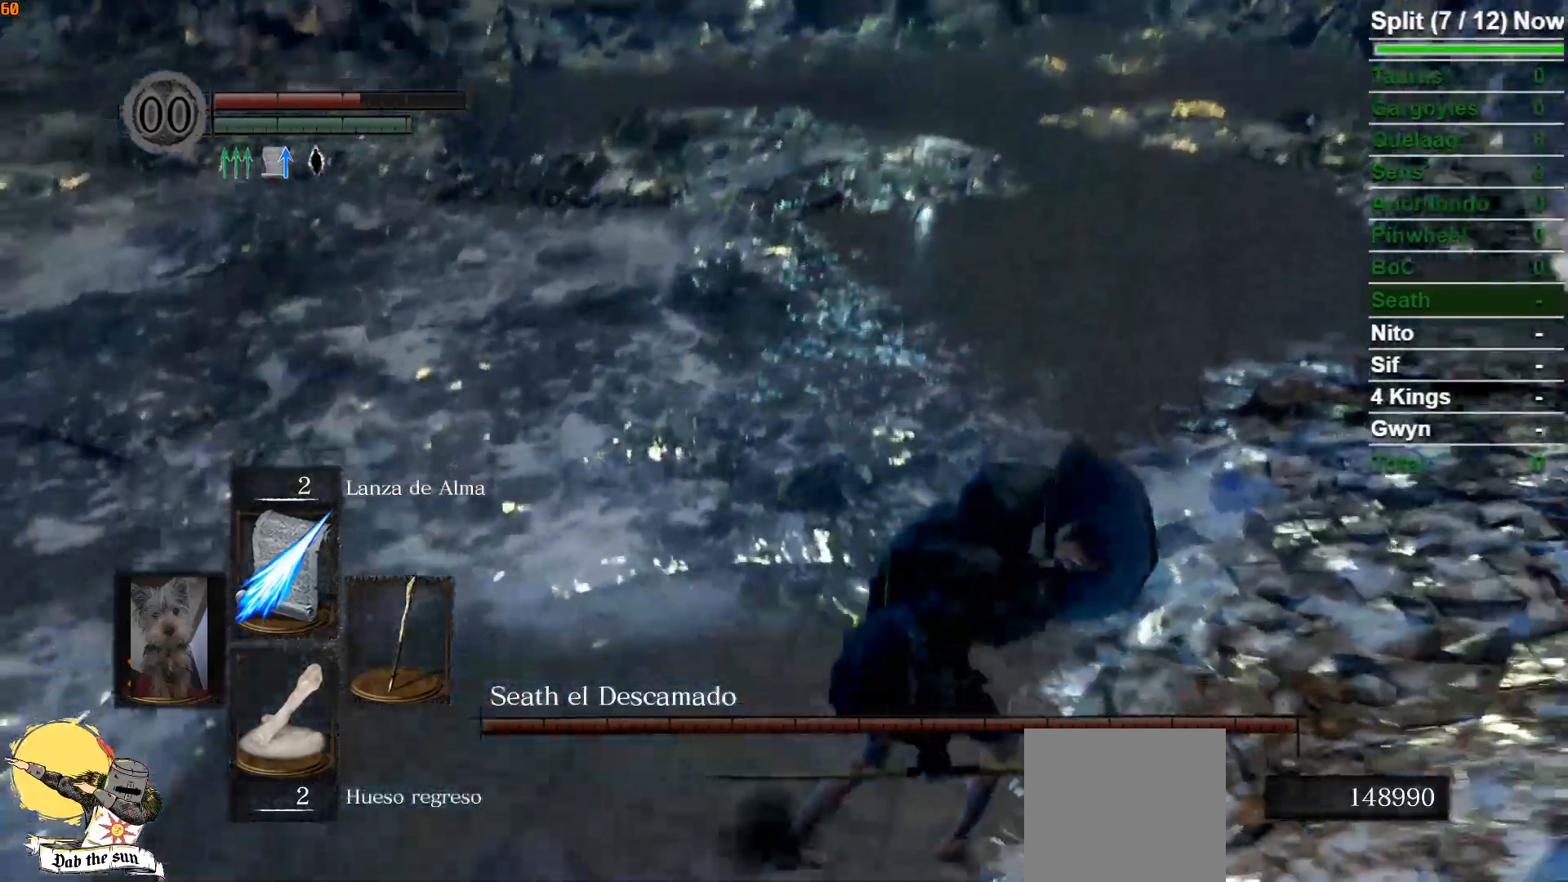
{"buttons": ["L1"], "left_stick": "up", "right_stick": "center", "events": [[50, "right_stick", "center"], [133, "left_stick", "up-right"], [150, "right_stick", "down-left"], [400, "left_stick", "up"], [417, "right_stick", "center"]]}